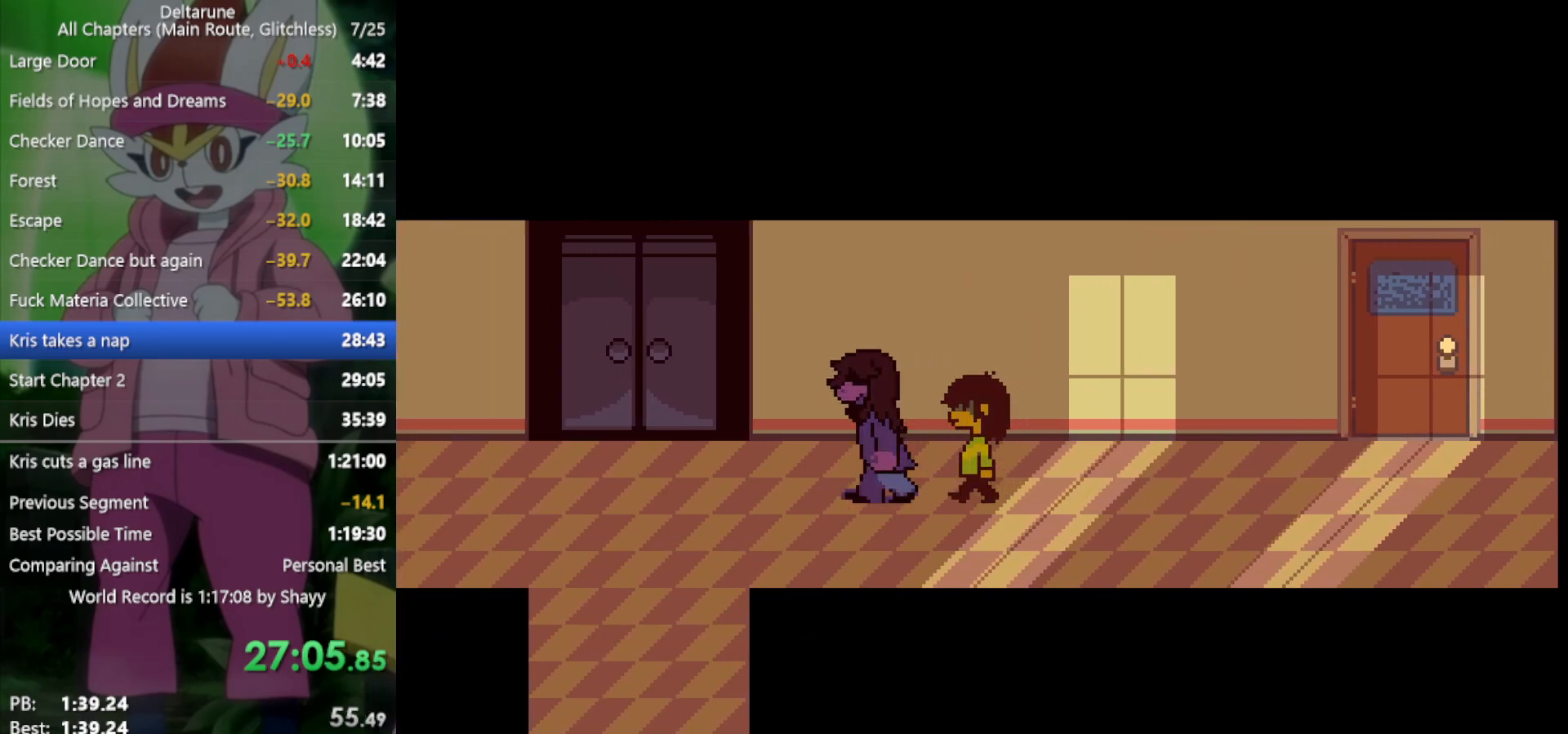
Gameplay with keyboard; each line is a JSON object with the keys held at the frame after it. "events" lists presses ("down") and releases ("up") of "c", "ctrl", "down", "left", "return", "right", "shift", "up", "x" and "z" between this image and that frame as [ms after this image, input, new state], when the widget could be followed in between. No other keys are recorded. Mouse input is not recorded.
{"keys": ["left", "return", "x", "z"], "events": [[33, "return", "up"], [33, "z", "down"], [83, "return", "down"], [83, "z", "up"], [133, "return", "up"], [183, "z", "down"], [217, "return", "down"], [217, "z", "up"], [267, "return", "up"], [317, "z", "down"], [367, "return", "down"], [400, "return", "up"], [400, "z", "up"], [500, "return", "down"], [500, "z", "down"]]}
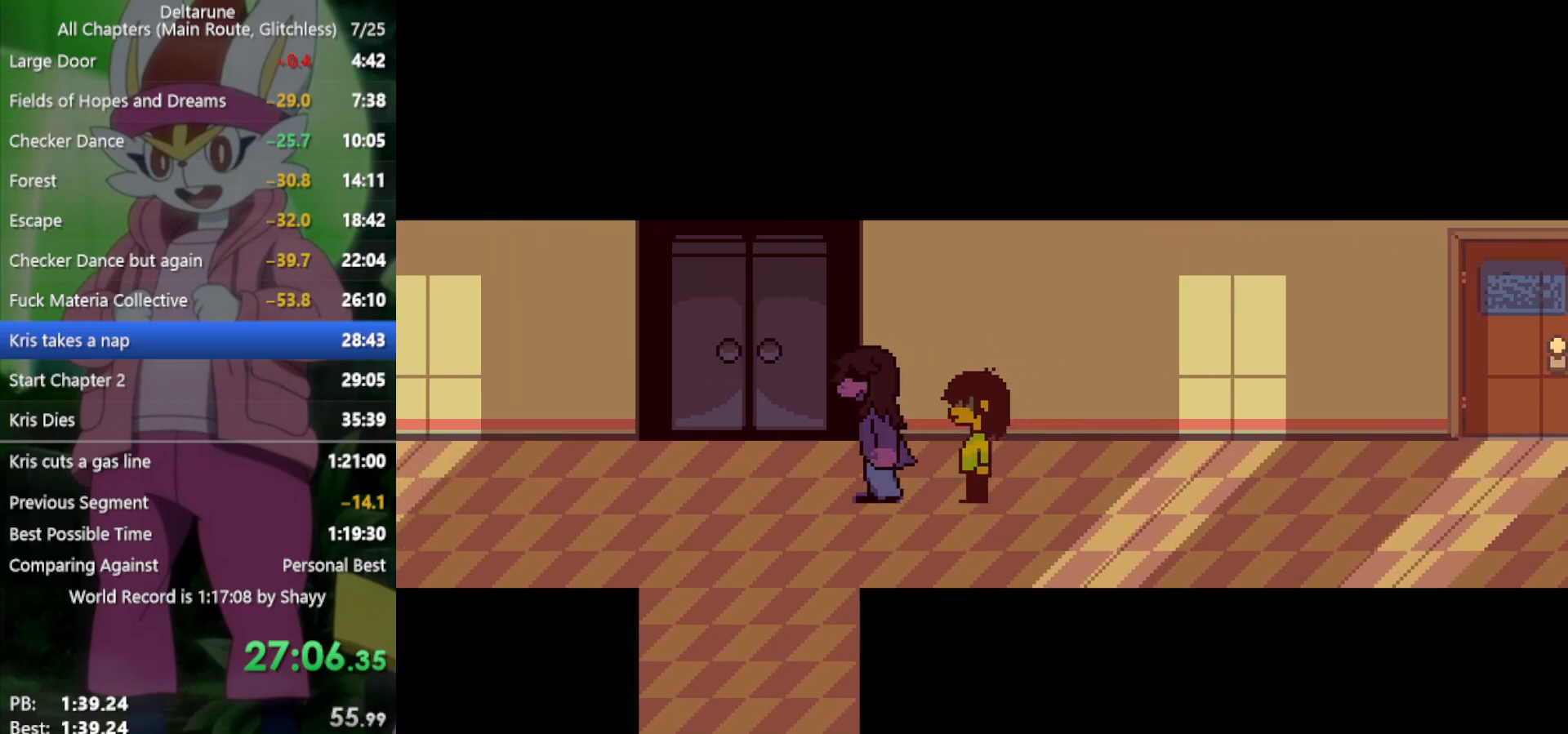
{"keys": ["return", "x", "z"], "events": [[33, "z", "up"], [83, "left", "up"], [83, "return", "up"], [133, "z", "down"], [183, "return", "down"], [233, "z", "up"], [267, "return", "up"], [317, "z", "down"], [367, "return", "down"], [417, "return", "up"], [417, "z", "up"], [500, "return", "down"], [500, "z", "down"]]}
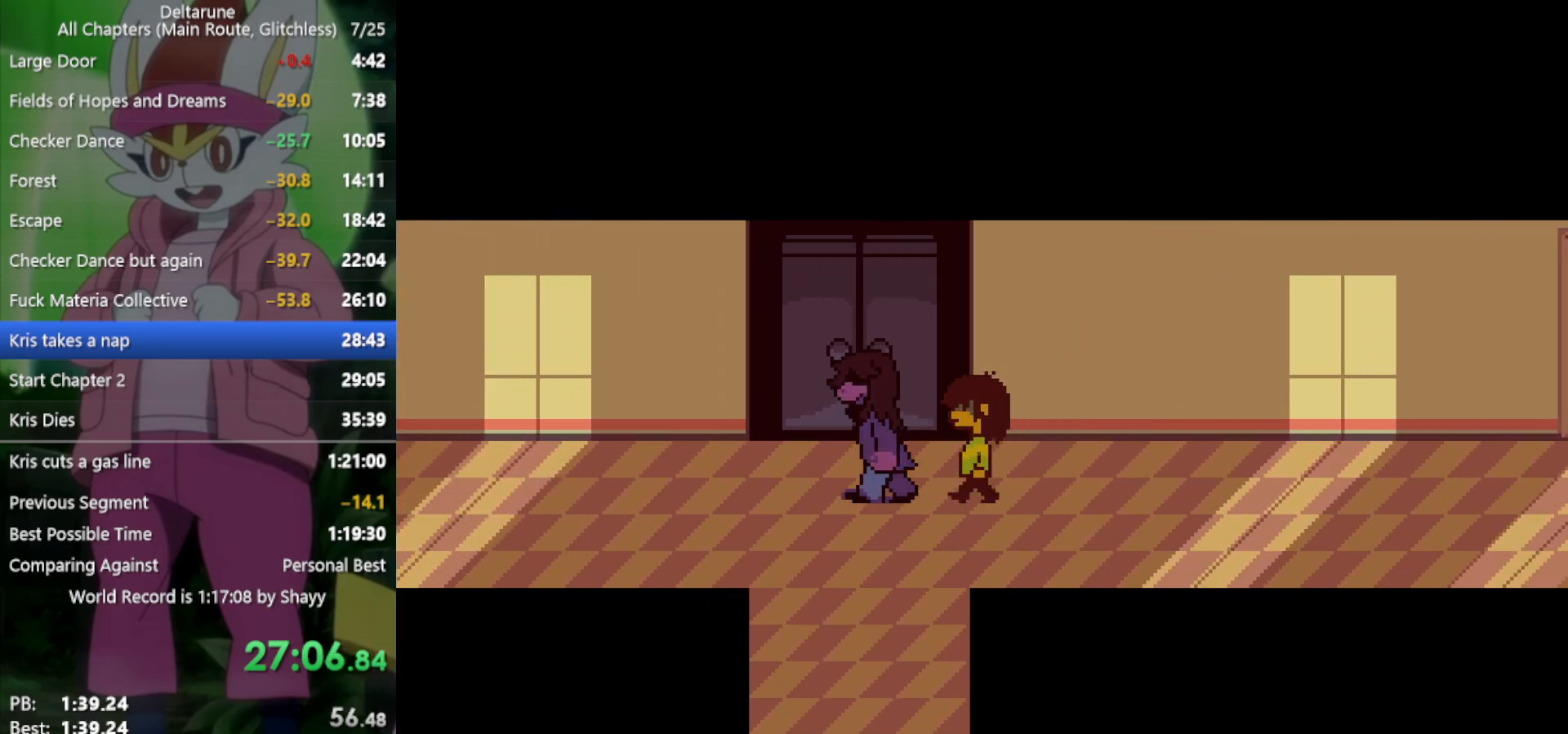
{"keys": ["x", "z"], "events": [[50, "return", "up"], [50, "z", "up"], [133, "return", "down"], [183, "z", "down"], [233, "return", "up"], [233, "z", "up"], [317, "return", "down"], [317, "z", "down"], [367, "return", "up"], [367, "z", "up"], [467, "return", "down"], [500, "return", "up"], [500, "z", "down"]]}
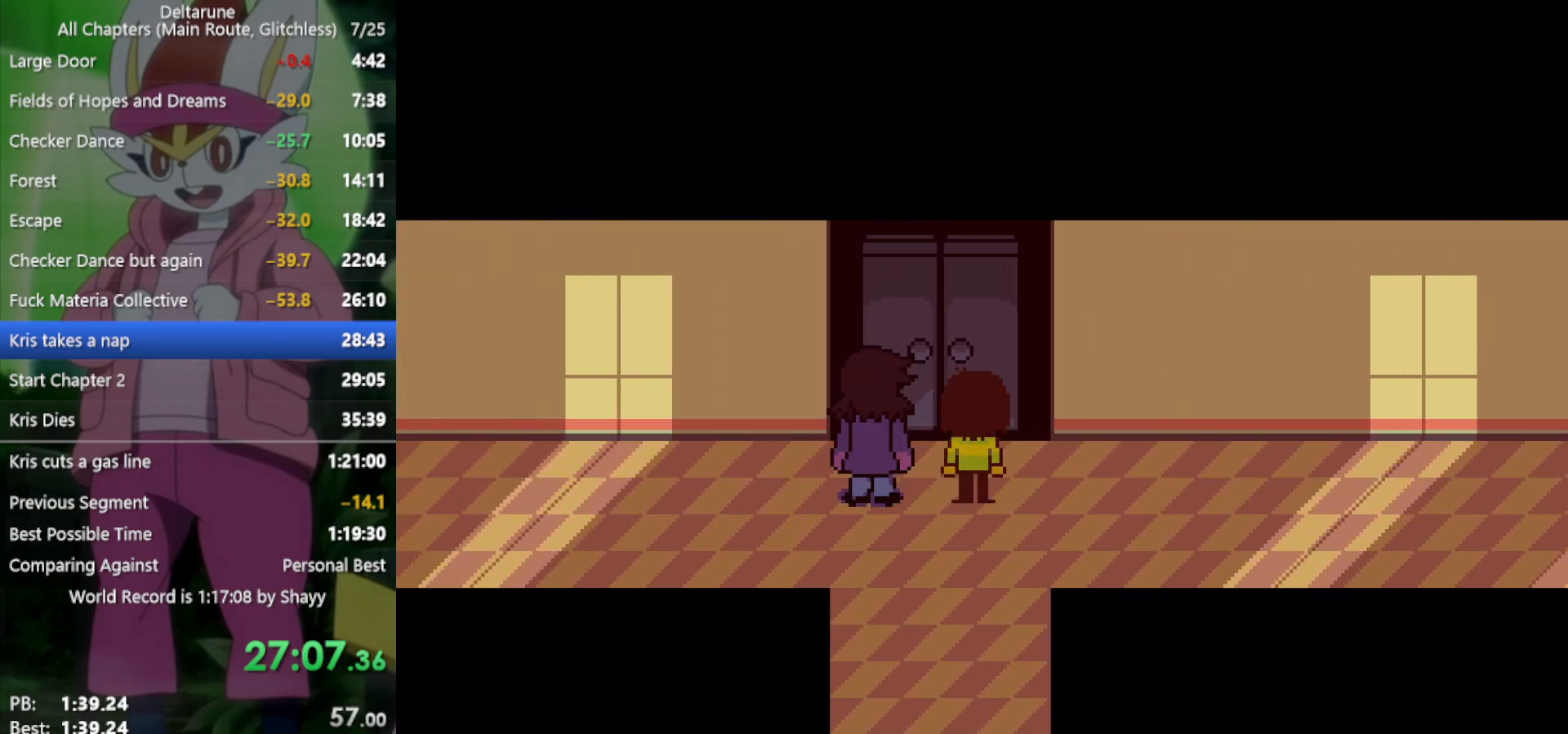
{"keys": ["return", "x"], "events": [[50, "z", "up"], [100, "return", "down"], [150, "return", "up"], [150, "z", "down"], [200, "z", "up"], [233, "return", "down"], [283, "return", "up"], [283, "z", "down"], [333, "z", "up"], [383, "return", "down"], [417, "return", "up"], [467, "z", "down"], [500, "return", "down"], [500, "z", "up"]]}
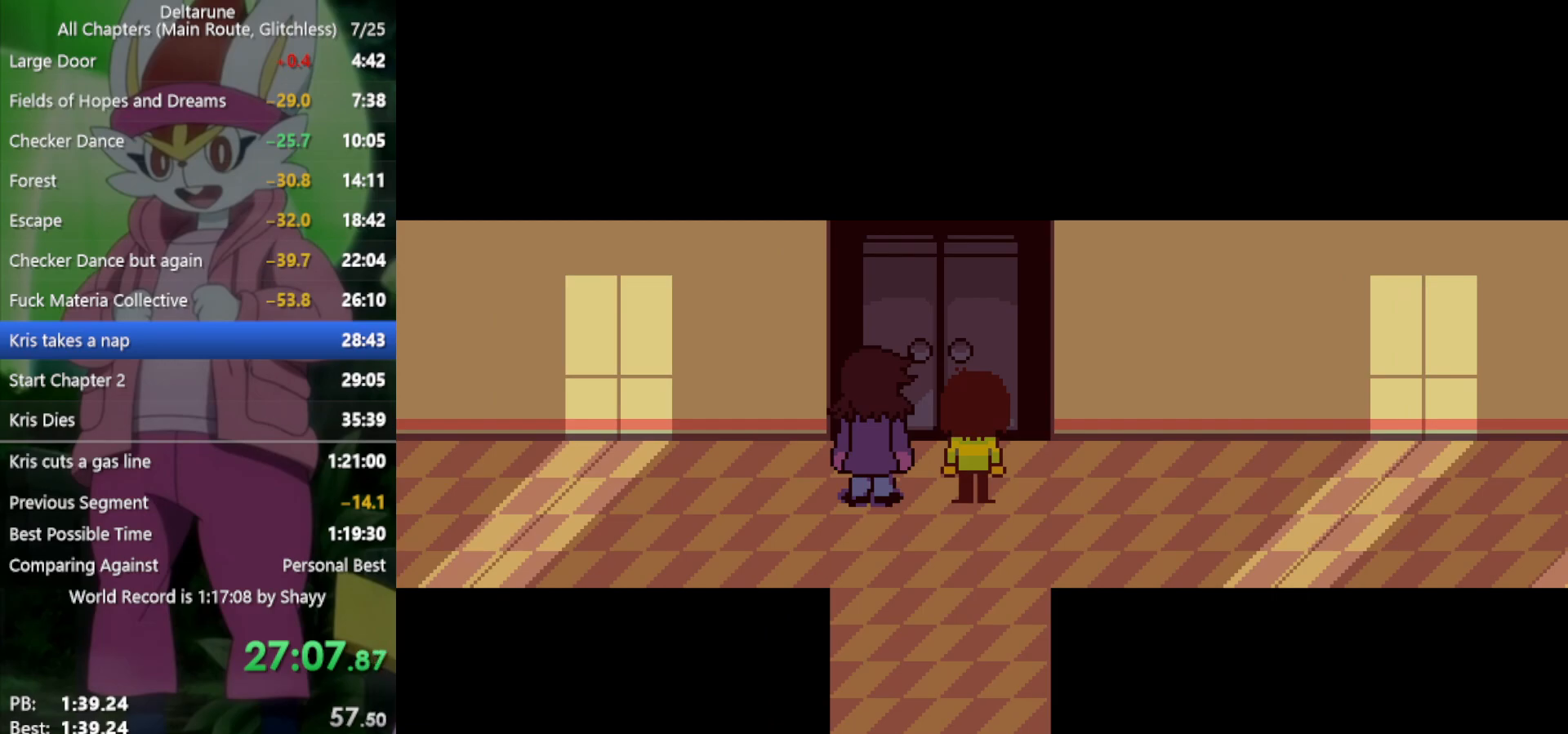
{"keys": ["x"], "events": [[50, "return", "up"], [50, "z", "down"], [150, "return", "down"], [150, "z", "up"], [200, "return", "up"], [250, "return", "down"], [250, "z", "down"], [333, "return", "up"], [333, "z", "up"], [433, "return", "down"], [433, "z", "down"], [467, "return", "up"], [467, "z", "up"]]}
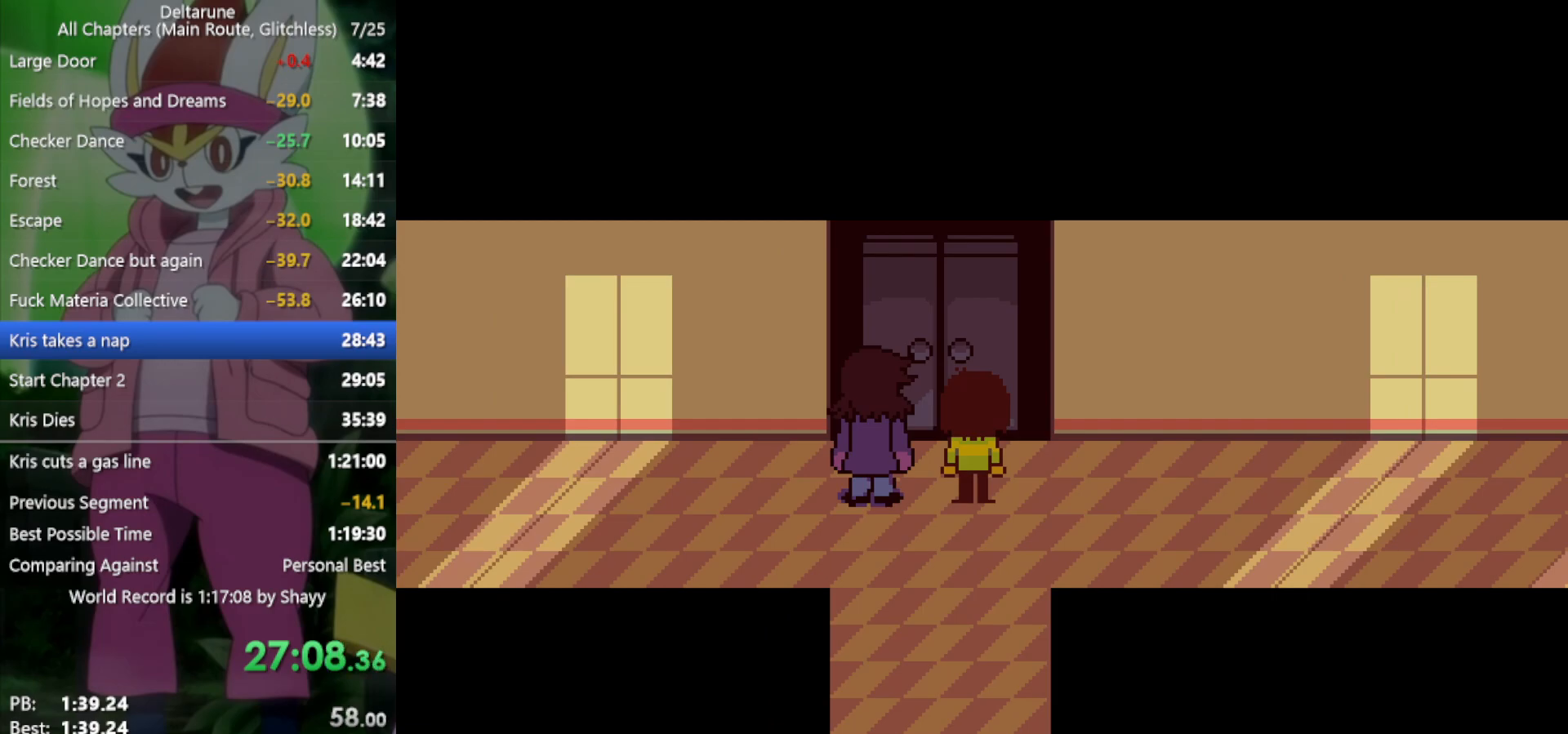
{"keys": ["return", "x"], "events": [[67, "return", "down"], [117, "return", "up"], [117, "z", "down"], [150, "z", "up"], [200, "return", "down"], [250, "return", "up"], [250, "z", "down"], [350, "return", "down"], [350, "z", "up"], [383, "return", "up"], [433, "z", "down"], [483, "return", "down"], [483, "z", "up"]]}
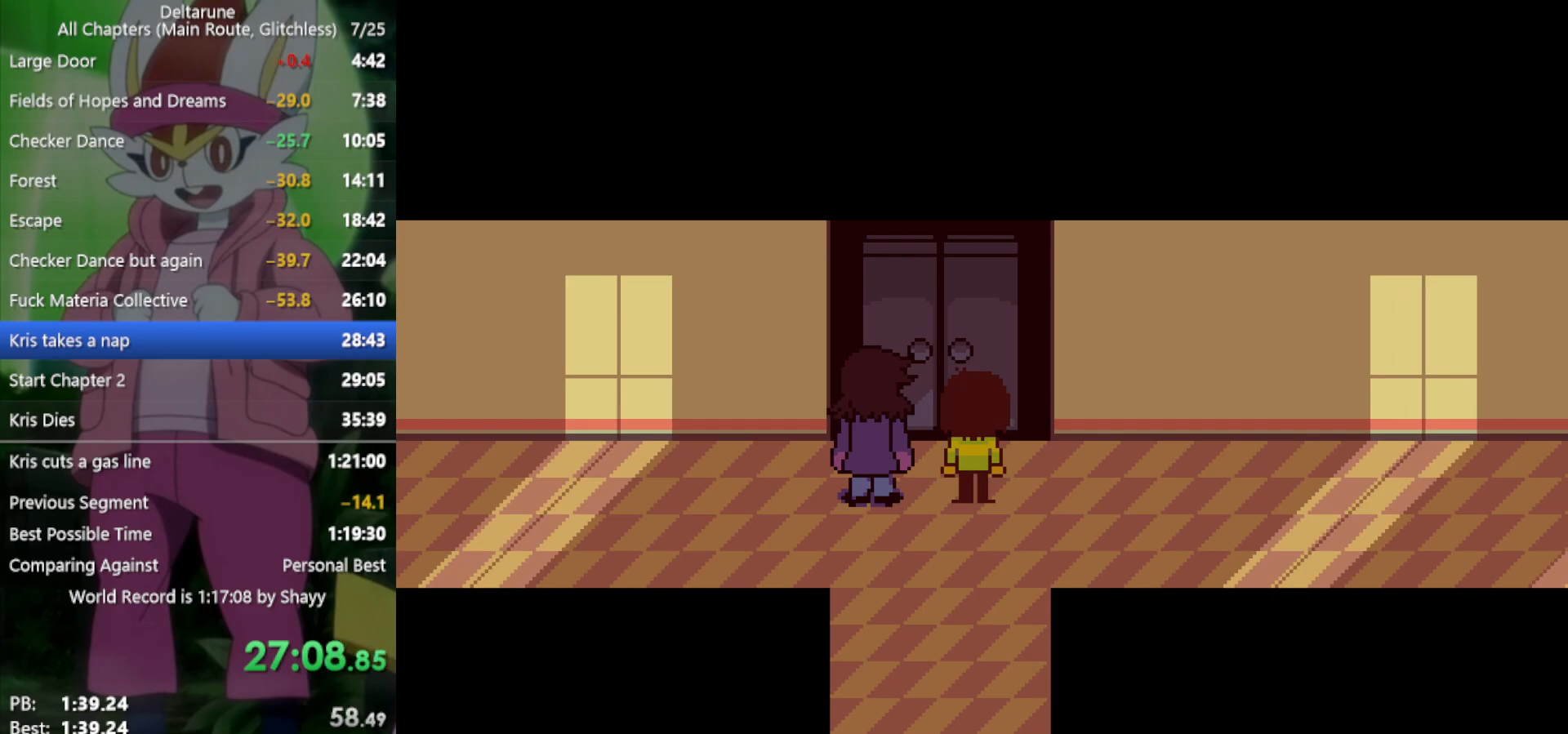
{"keys": ["x"], "events": [[67, "return", "up"], [67, "z", "down"], [167, "return", "down"], [167, "z", "up"], [200, "return", "up"], [250, "return", "down"], [250, "z", "down"], [333, "return", "up"], [333, "z", "up"], [433, "return", "down"], [433, "z", "down"], [483, "return", "up"], [483, "z", "up"]]}
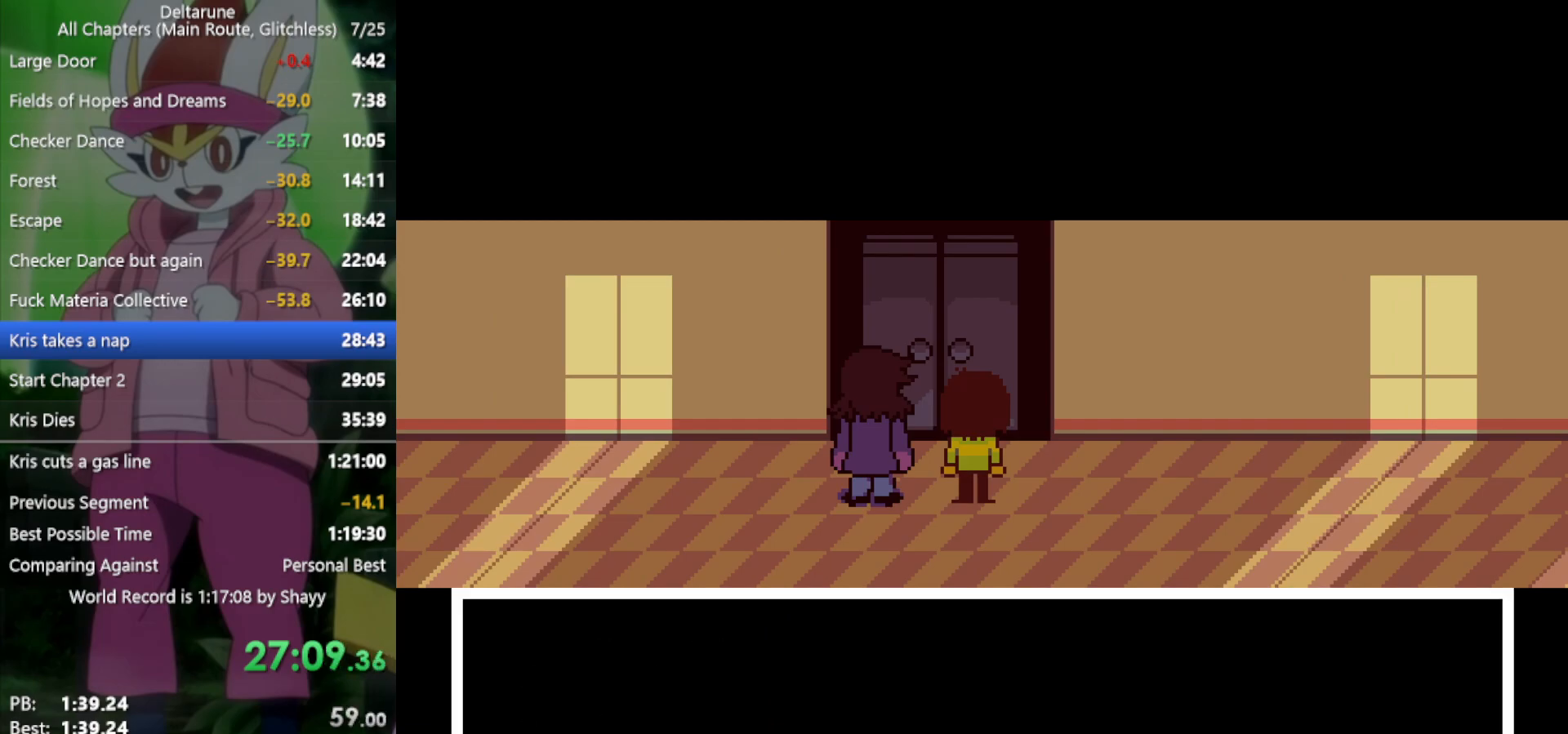
{"keys": ["return", "x", "z"], "events": [[117, "return", "down"], [117, "z", "down"], [167, "return", "up"], [167, "z", "up"], [250, "return", "down"], [300, "return", "up"], [300, "z", "down"], [350, "z", "up"], [433, "return", "down"], [483, "z", "down"]]}
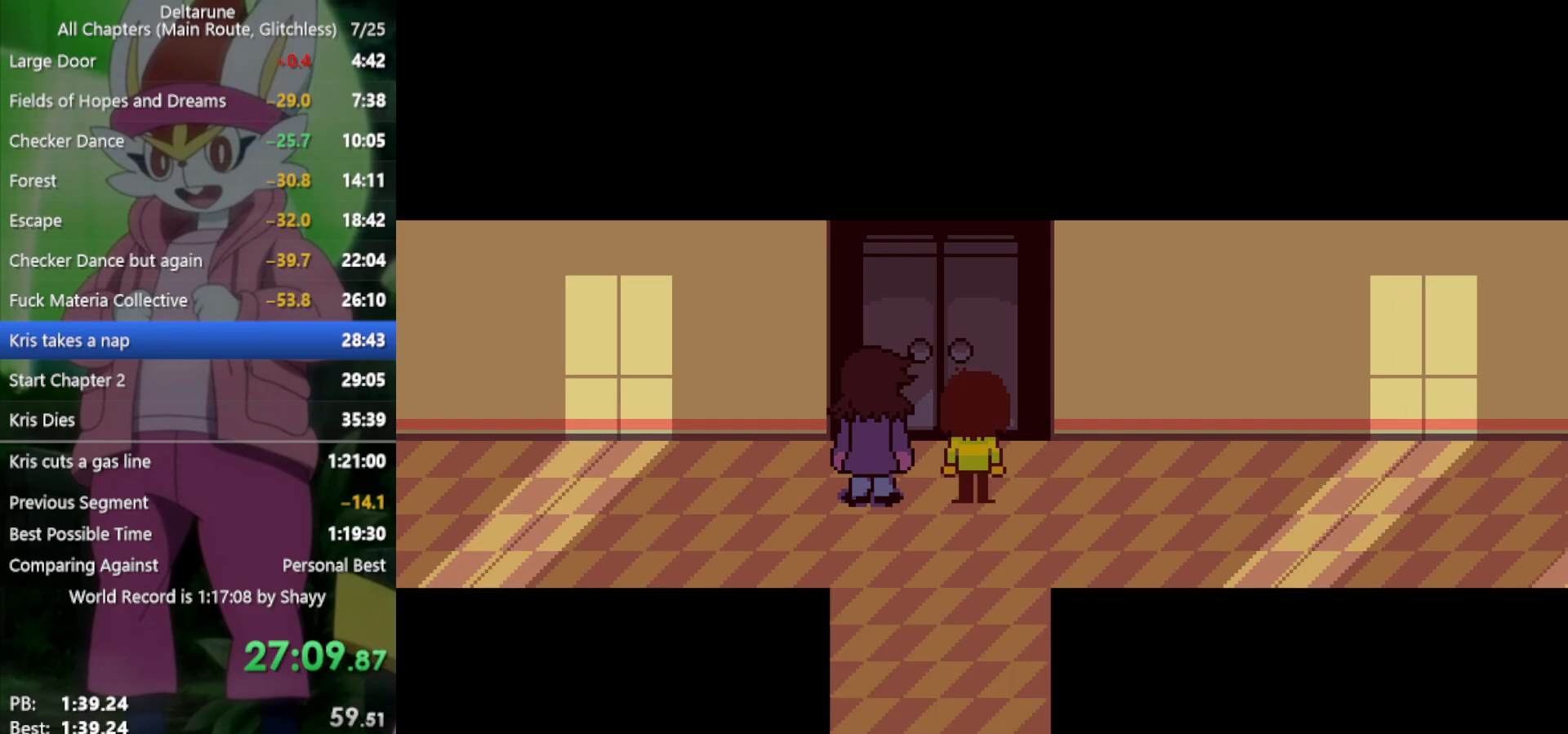
{"keys": ["return", "x"], "events": [[33, "return", "up"], [33, "z", "up"], [117, "return", "down"], [167, "z", "down"], [217, "return", "up"], [217, "z", "up"], [300, "return", "down"], [350, "return", "up"], [350, "z", "down"], [400, "z", "up"], [450, "return", "down"]]}
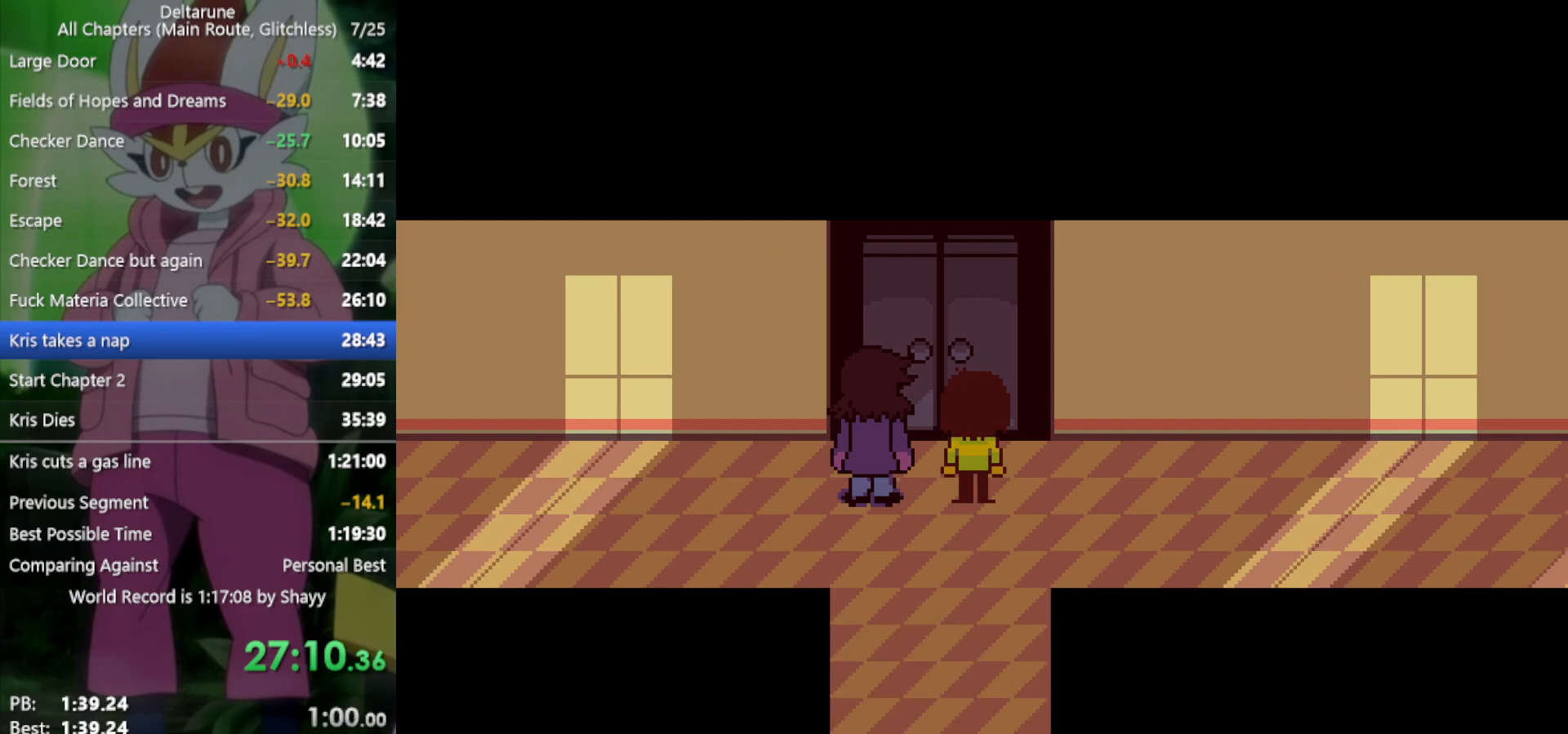
{"keys": ["x"], "events": [[33, "z", "down"], [83, "return", "up"], [83, "z", "up"], [133, "return", "down"], [217, "return", "up"], [217, "z", "down"], [267, "z", "up"], [300, "return", "down"], [350, "return", "up"], [350, "z", "down"], [450, "return", "down"], [450, "z", "up"], [483, "return", "up"]]}
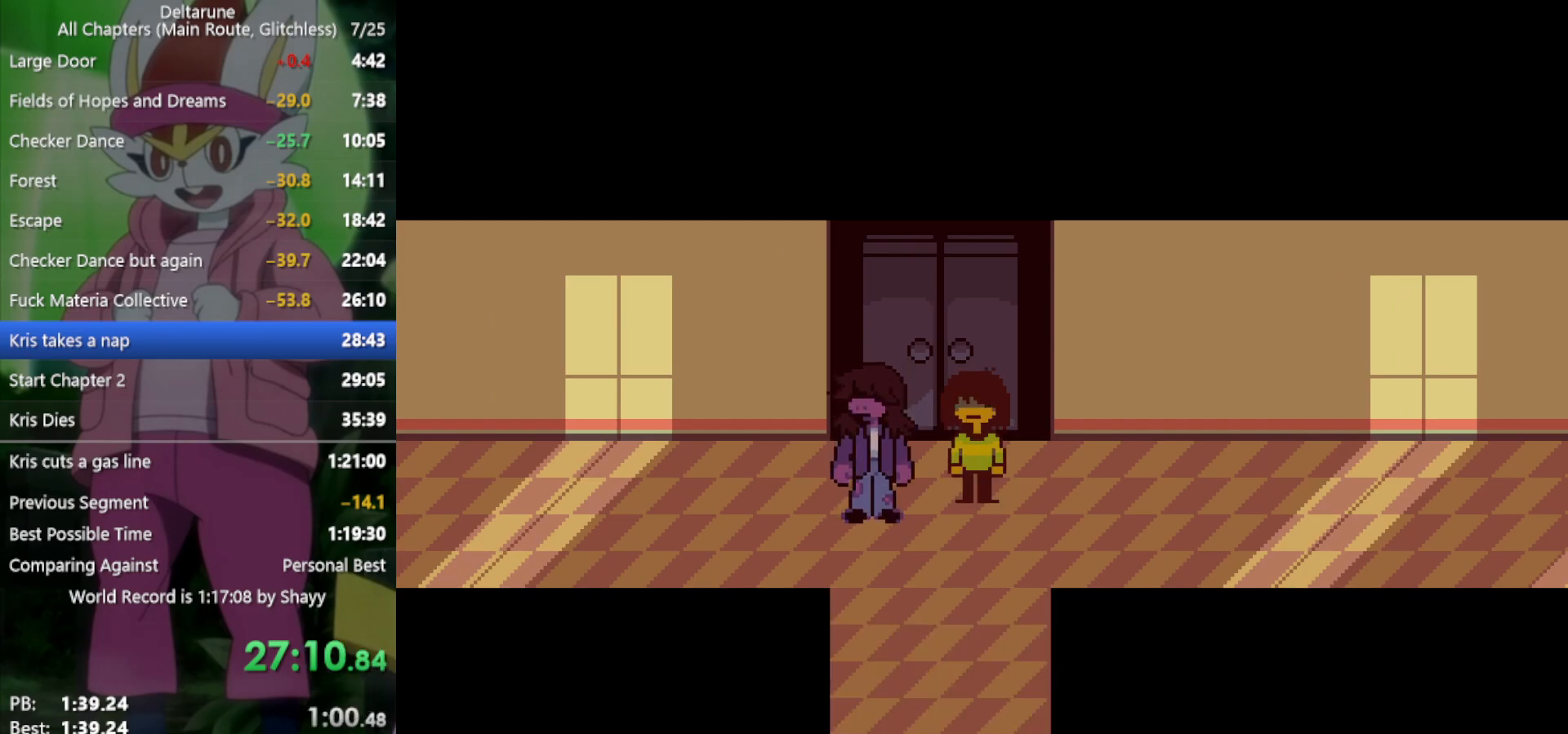
{"keys": ["down", "x"], "events": [[33, "z", "down"], [83, "return", "down"], [83, "z", "up"], [167, "return", "up"], [167, "z", "down"], [267, "z", "up"], [400, "down", "down"]]}
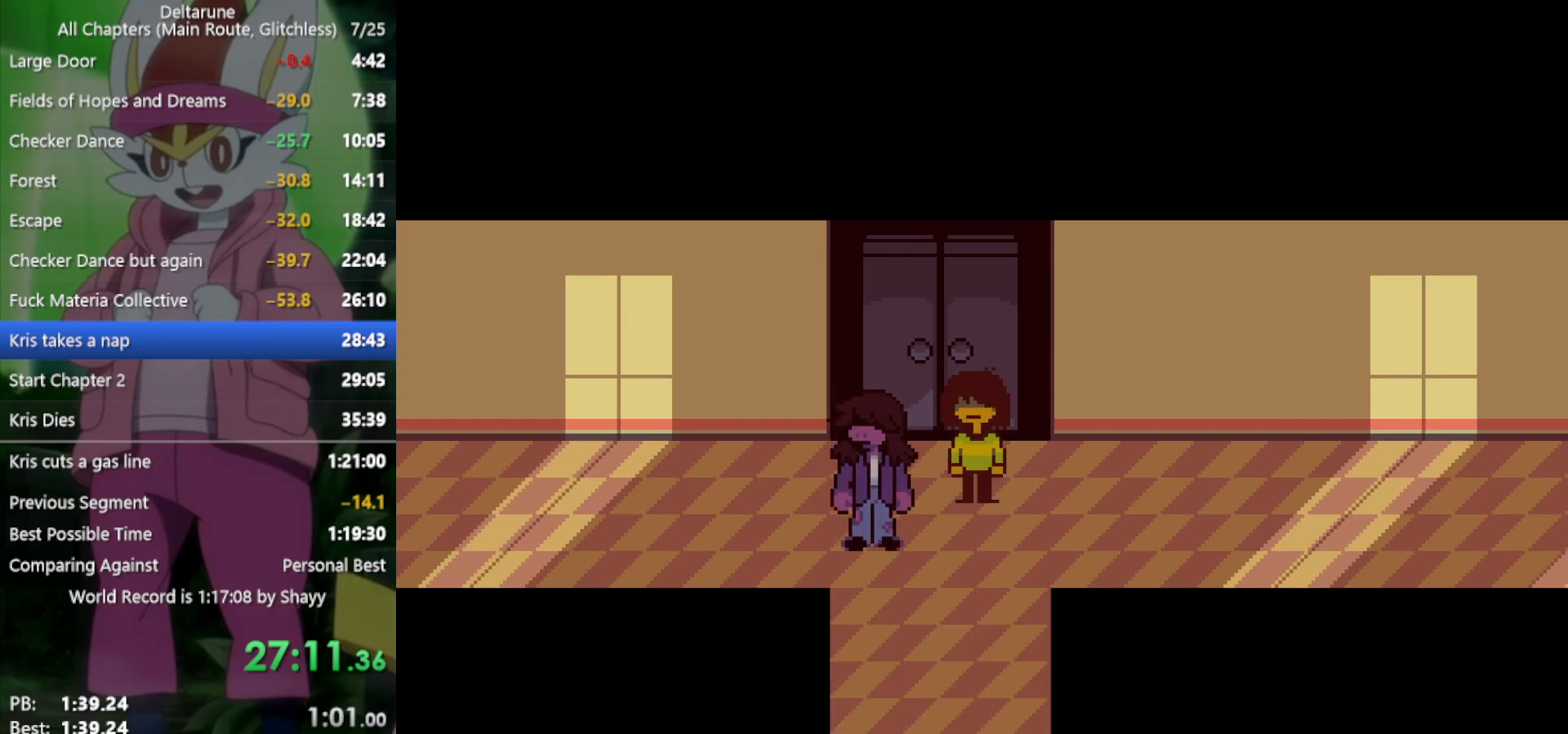
{"keys": ["down", "return", "x"], "events": [[133, "return", "down"], [133, "z", "down"], [217, "return", "up"], [217, "z", "up"], [317, "return", "down"], [367, "z", "down"], [400, "return", "up"], [400, "z", "up"], [450, "return", "down"]]}
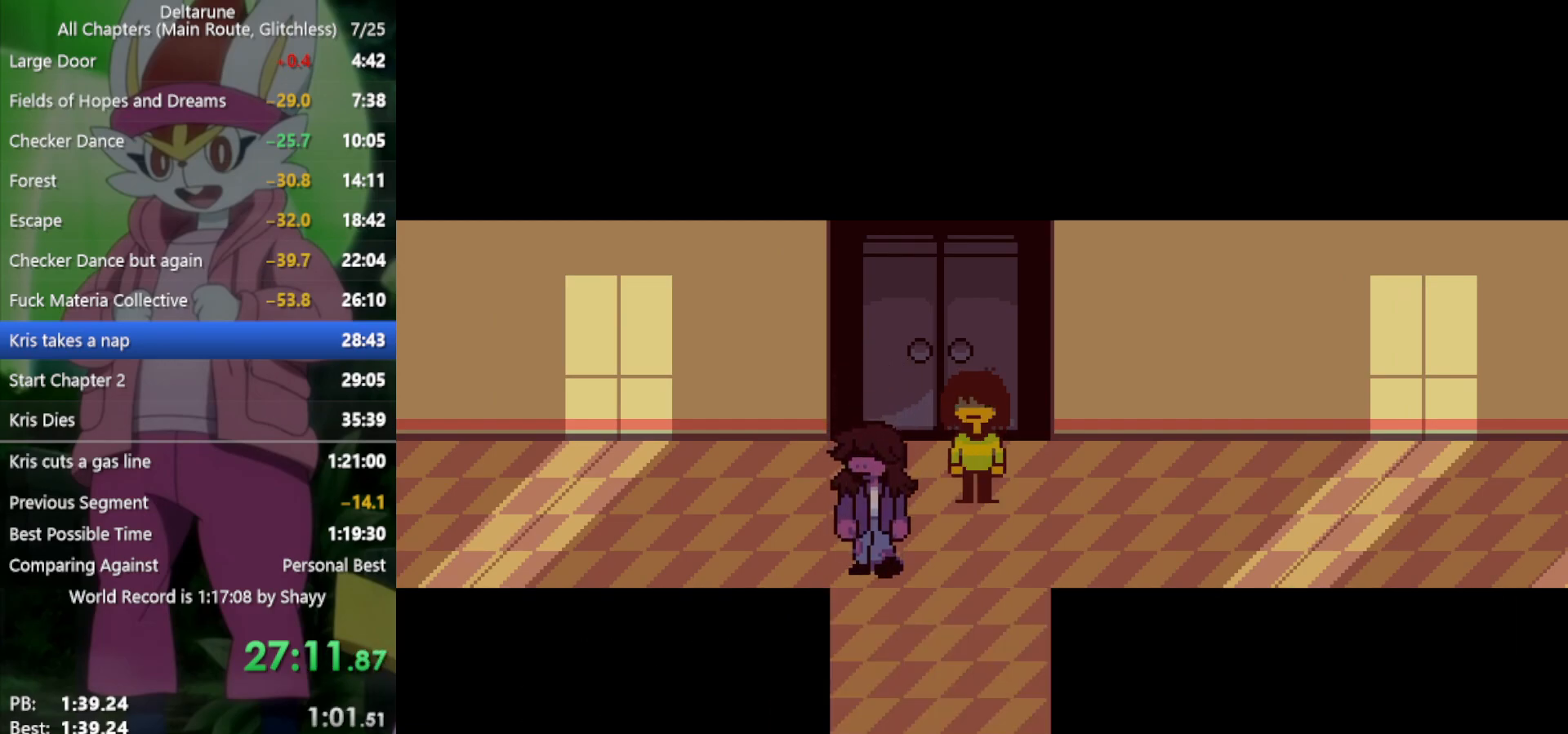
{"keys": ["down", "x"], "events": [[50, "return", "up"], [50, "z", "down"], [83, "z", "up"], [133, "return", "down"], [183, "return", "up"], [183, "z", "down"], [267, "return", "down"], [267, "z", "up"], [367, "return", "up"], [367, "z", "down"], [400, "z", "up"], [450, "return", "down"], [500, "return", "up"]]}
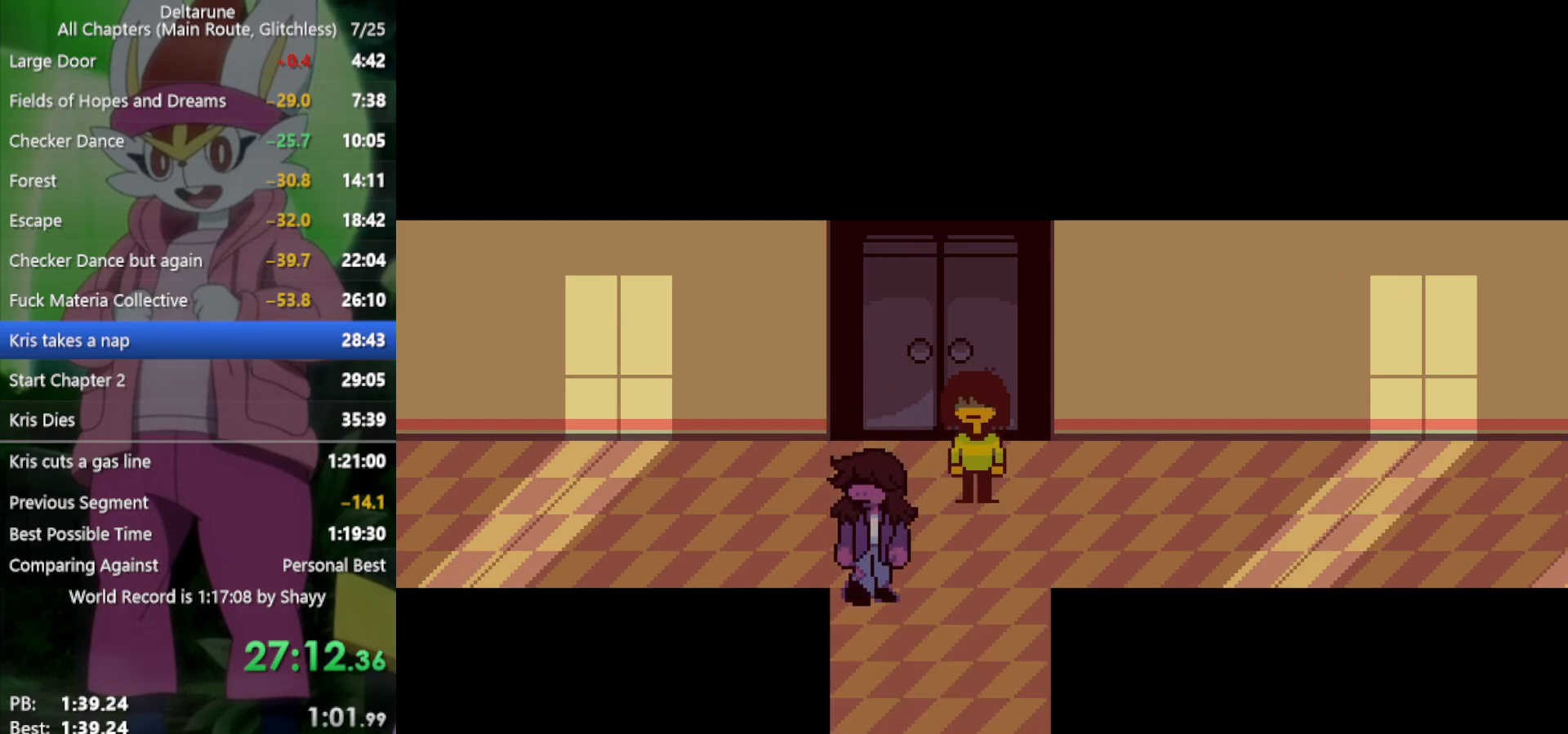
{"keys": ["down", "x"], "events": [[50, "z", "down"], [100, "return", "down"], [100, "z", "up"], [150, "return", "up"], [183, "z", "down"], [233, "return", "down"], [283, "return", "up"], [283, "z", "up"], [383, "return", "down"], [383, "z", "down"], [417, "return", "up"], [417, "z", "up"]]}
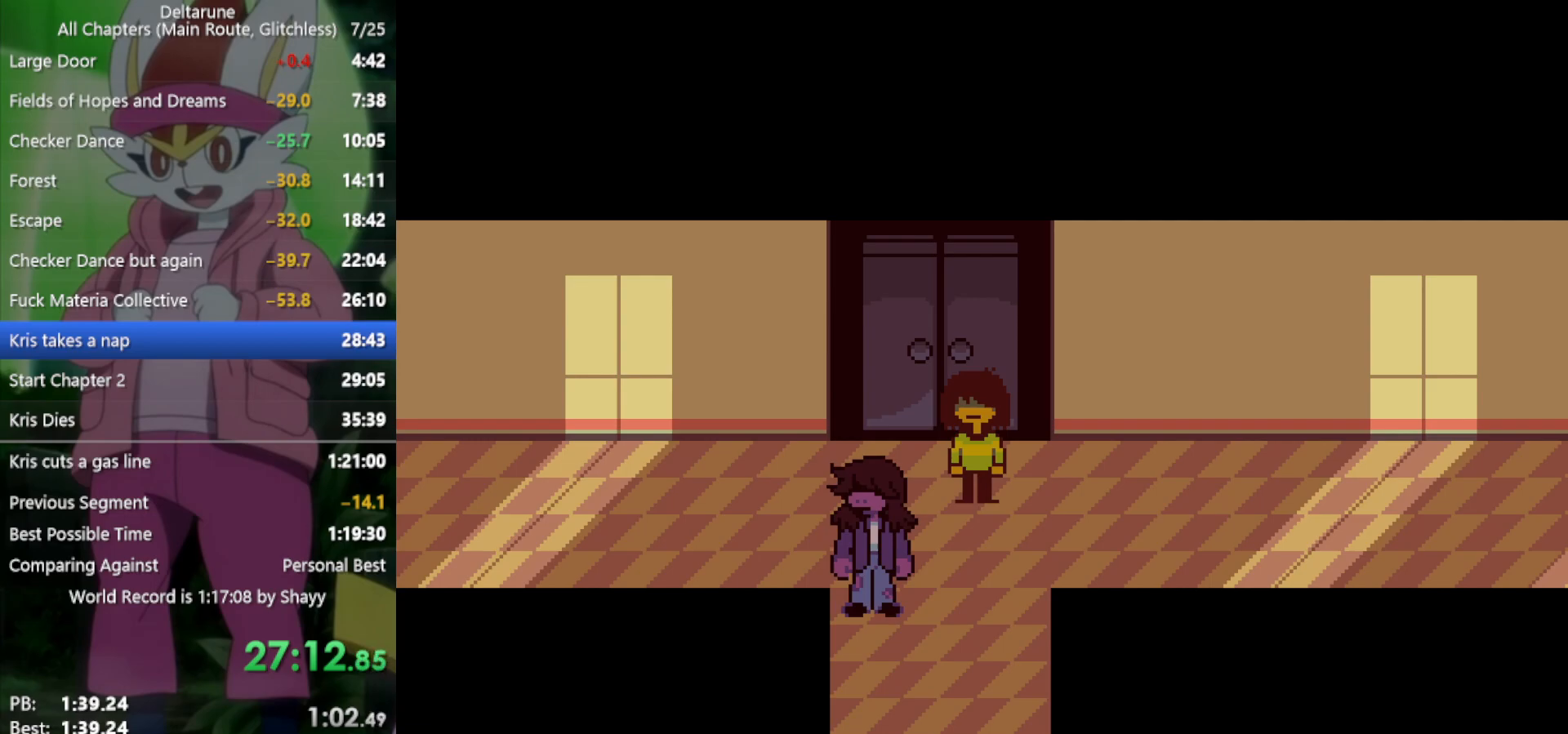
{"keys": ["down", "return", "x"], "events": [[17, "return", "down"], [67, "z", "down"], [100, "return", "up"], [100, "z", "up"], [200, "return", "down"], [200, "z", "down"], [250, "return", "up"], [283, "z", "up"], [333, "return", "down"], [383, "return", "up"], [383, "z", "down"], [417, "z", "up"], [467, "return", "down"]]}
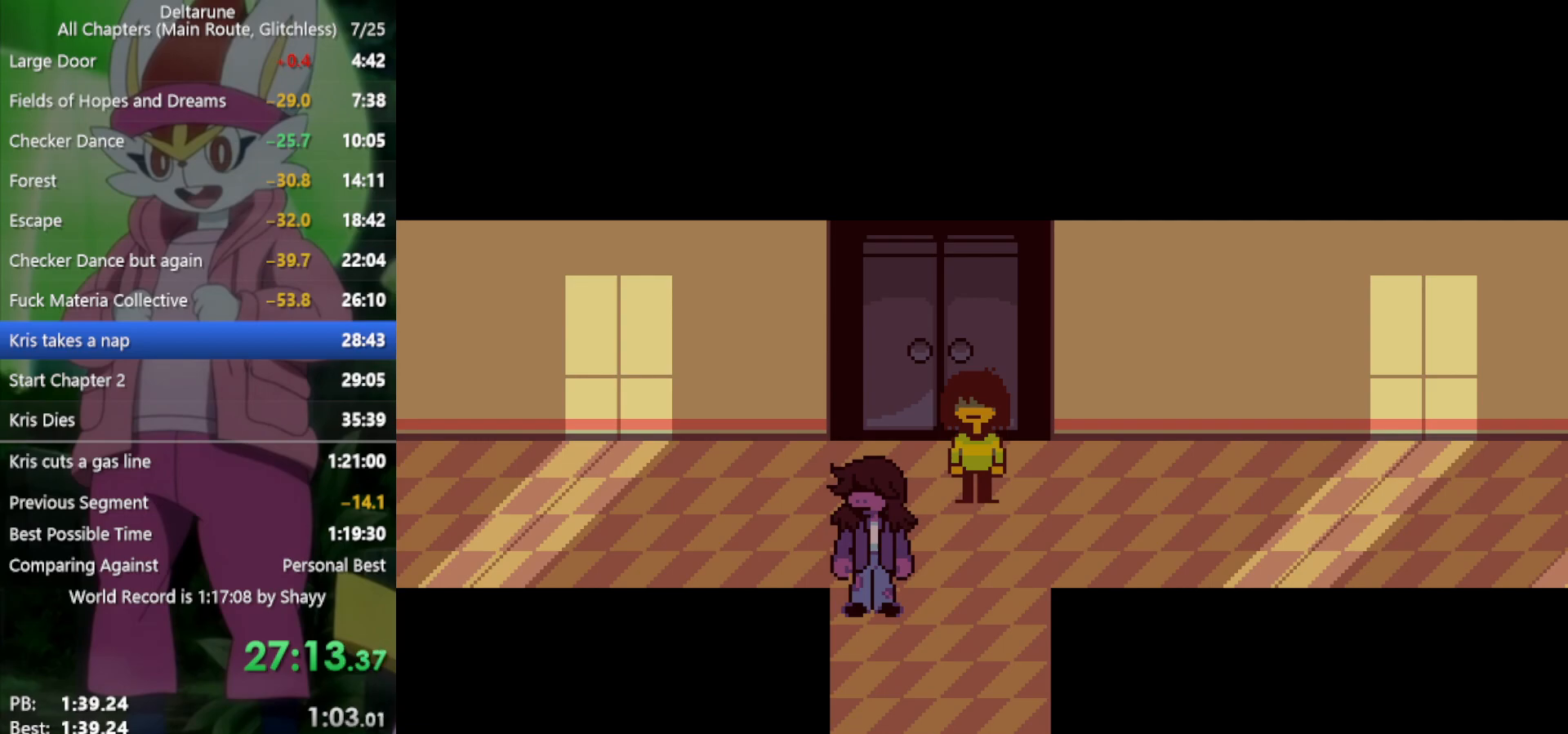
{"keys": ["down", "x"], "events": [[17, "z", "down"], [67, "return", "up"], [100, "z", "up"], [150, "return", "down"], [200, "return", "up"], [200, "z", "down"], [250, "z", "up"], [300, "return", "down"], [333, "z", "down"], [383, "return", "up"], [433, "z", "up"]]}
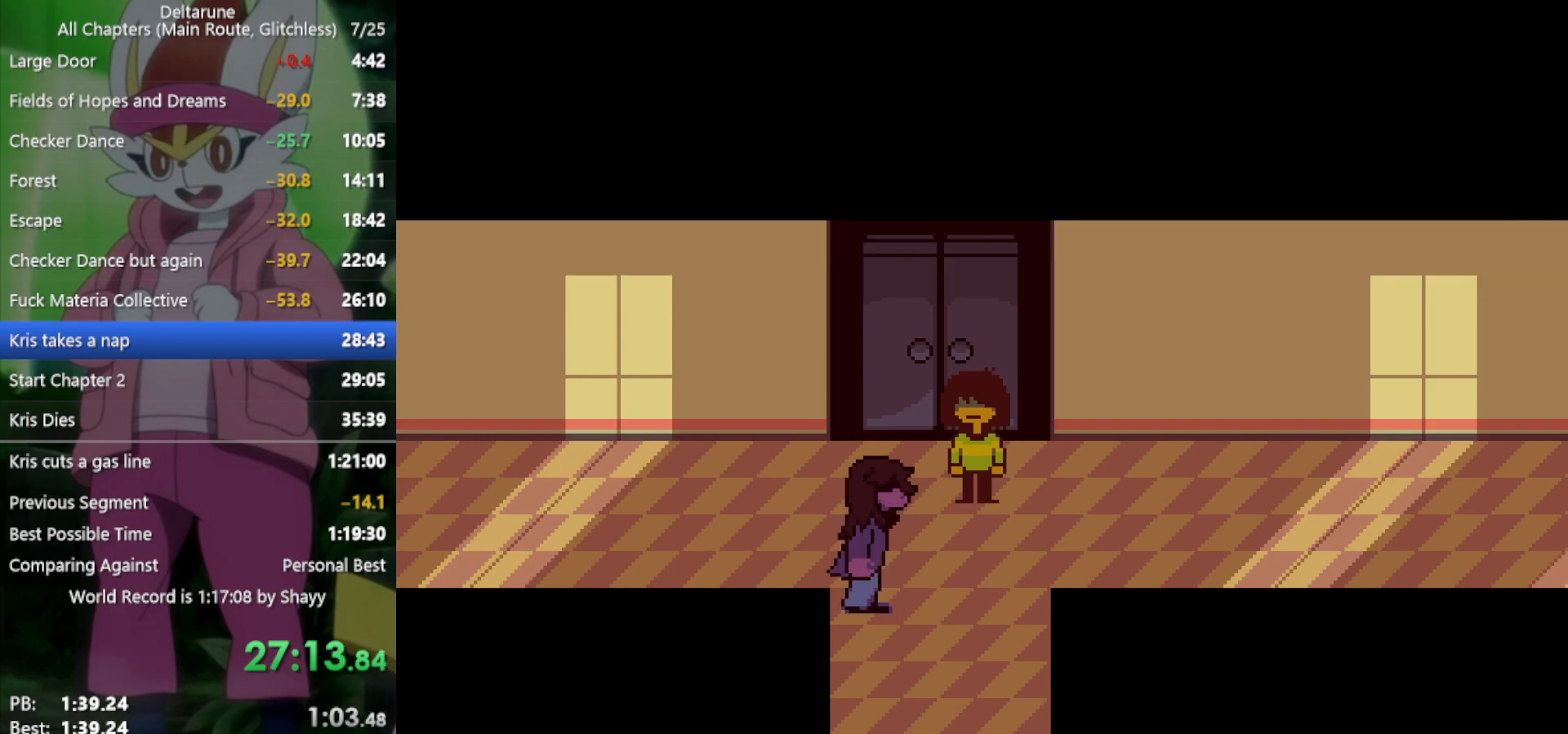
{"keys": ["down", "return", "x"], "events": [[17, "return", "down"], [17, "z", "down"], [117, "return", "up"], [117, "z", "up"], [200, "return", "down"], [200, "z", "down"], [250, "return", "up"], [300, "z", "up"], [333, "return", "down"], [383, "return", "up"], [383, "z", "down"], [433, "z", "up"], [483, "return", "down"]]}
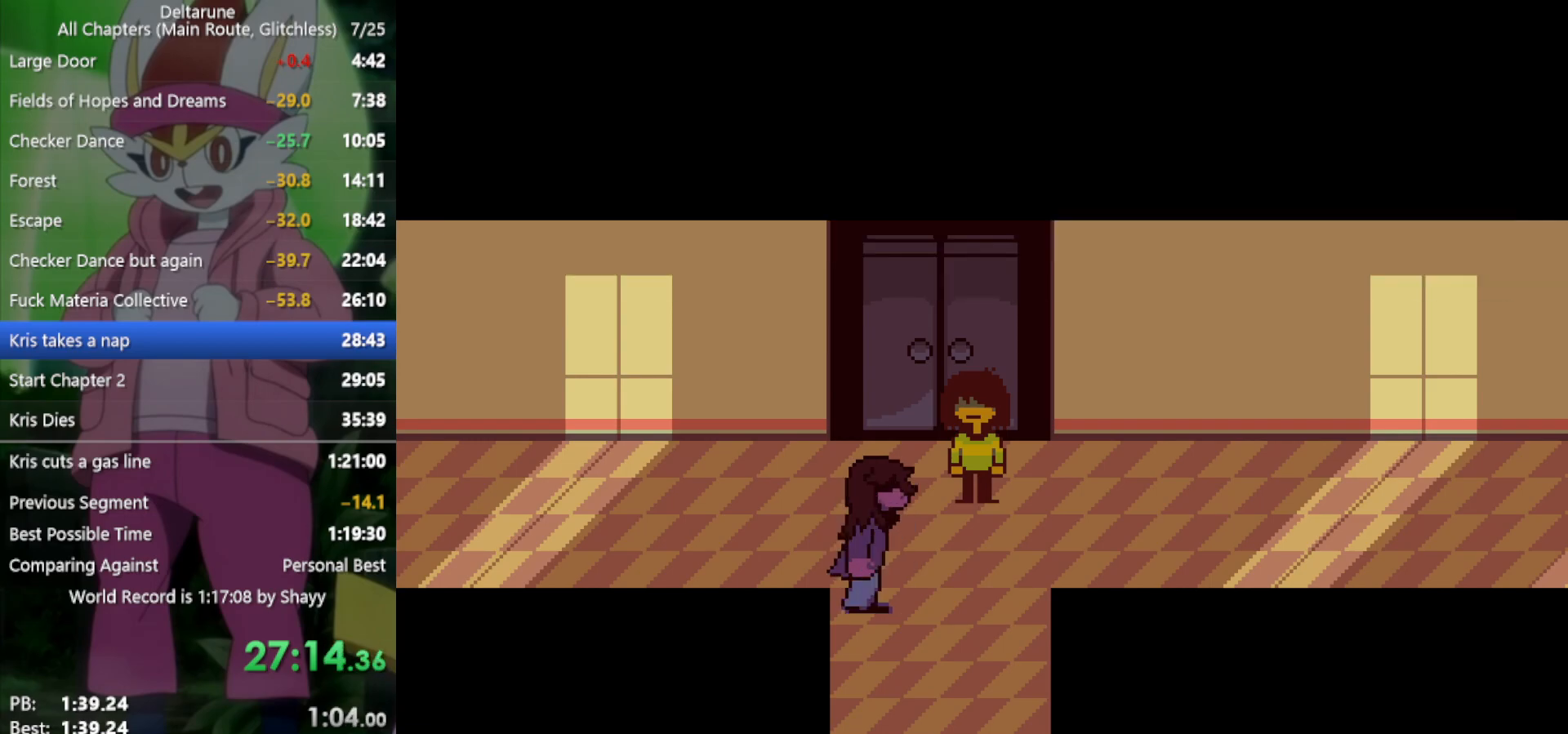
{"keys": ["down", "x"], "events": [[33, "z", "down"], [67, "return", "up"], [117, "z", "up"], [167, "return", "down"], [217, "z", "down"], [250, "return", "up"], [250, "z", "up"], [350, "return", "down"], [383, "z", "down"], [433, "return", "up"], [433, "z", "up"]]}
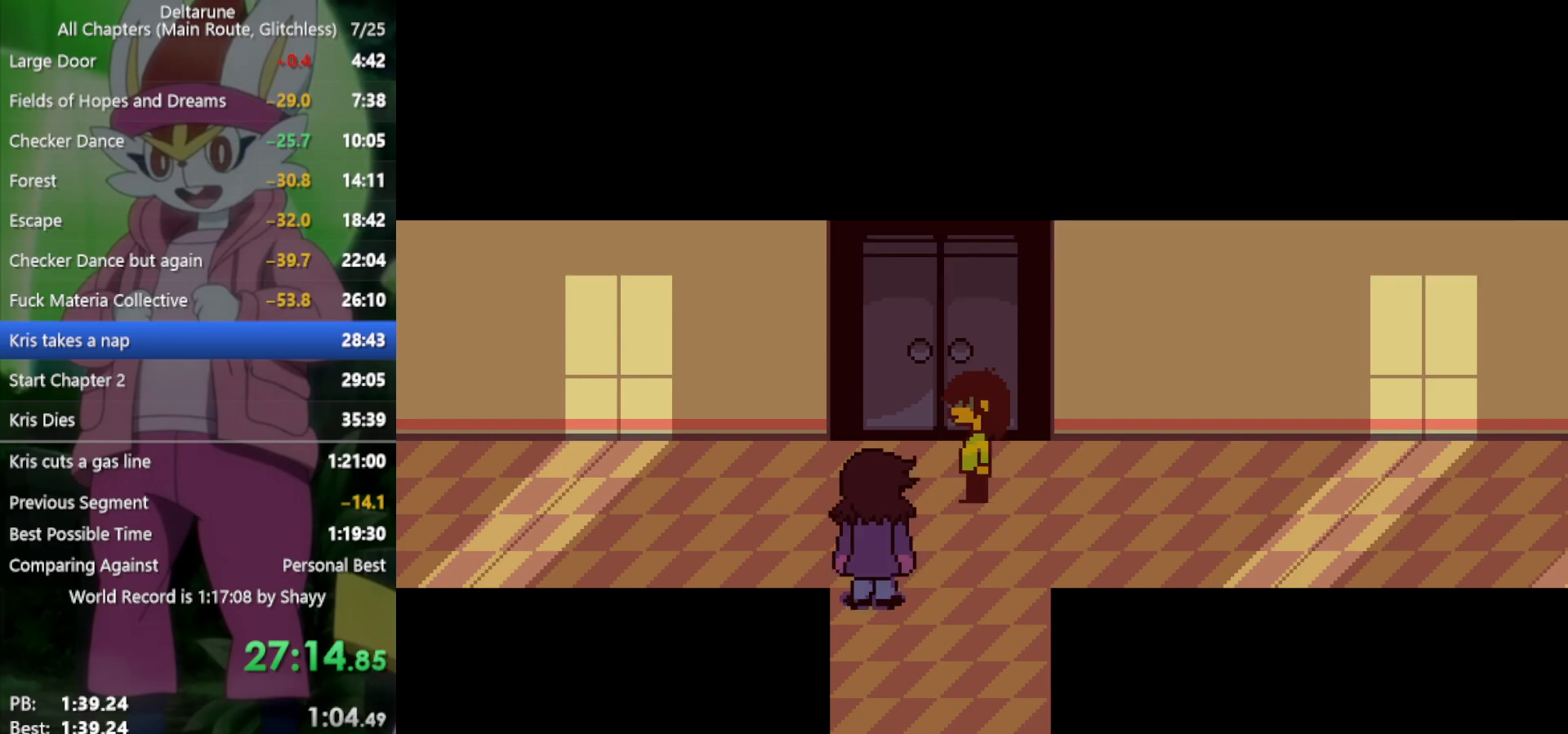
{"keys": ["down", "return", "x"], "events": [[33, "return", "down"], [33, "z", "down"], [83, "return", "up"], [117, "z", "up"], [167, "return", "down"], [217, "z", "down"], [267, "return", "up"], [267, "z", "up"], [350, "return", "down"], [400, "return", "up"], [400, "z", "down"], [433, "z", "up"], [483, "return", "down"]]}
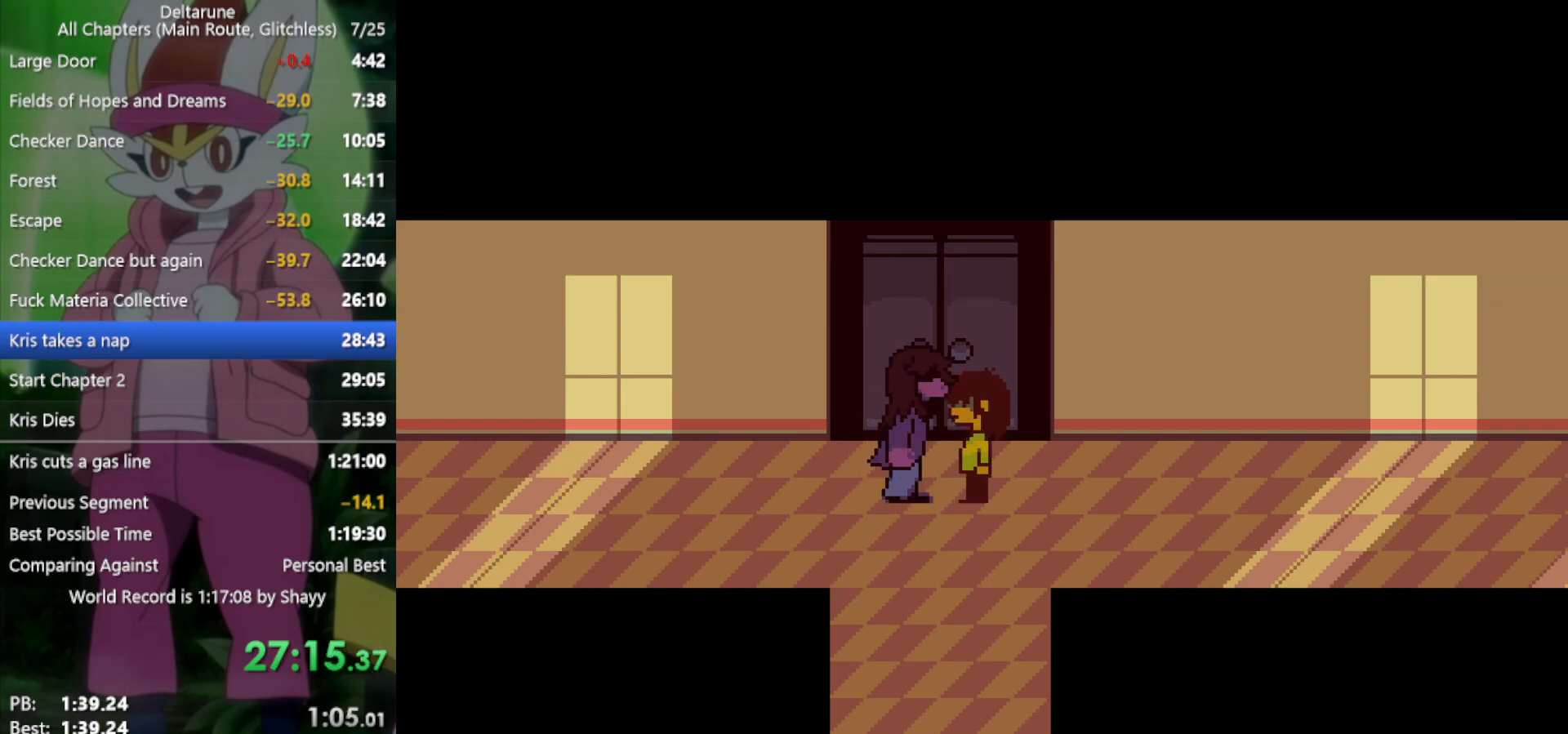
{"keys": ["down", "x", "z"], "events": [[33, "return", "up"], [33, "z", "down"], [83, "z", "up"], [117, "return", "down"], [167, "z", "down"], [217, "return", "up"], [217, "z", "up"], [300, "return", "down"], [350, "return", "up"], [350, "z", "down"], [400, "z", "up"], [450, "return", "down"], [483, "return", "up"], [483, "z", "down"]]}
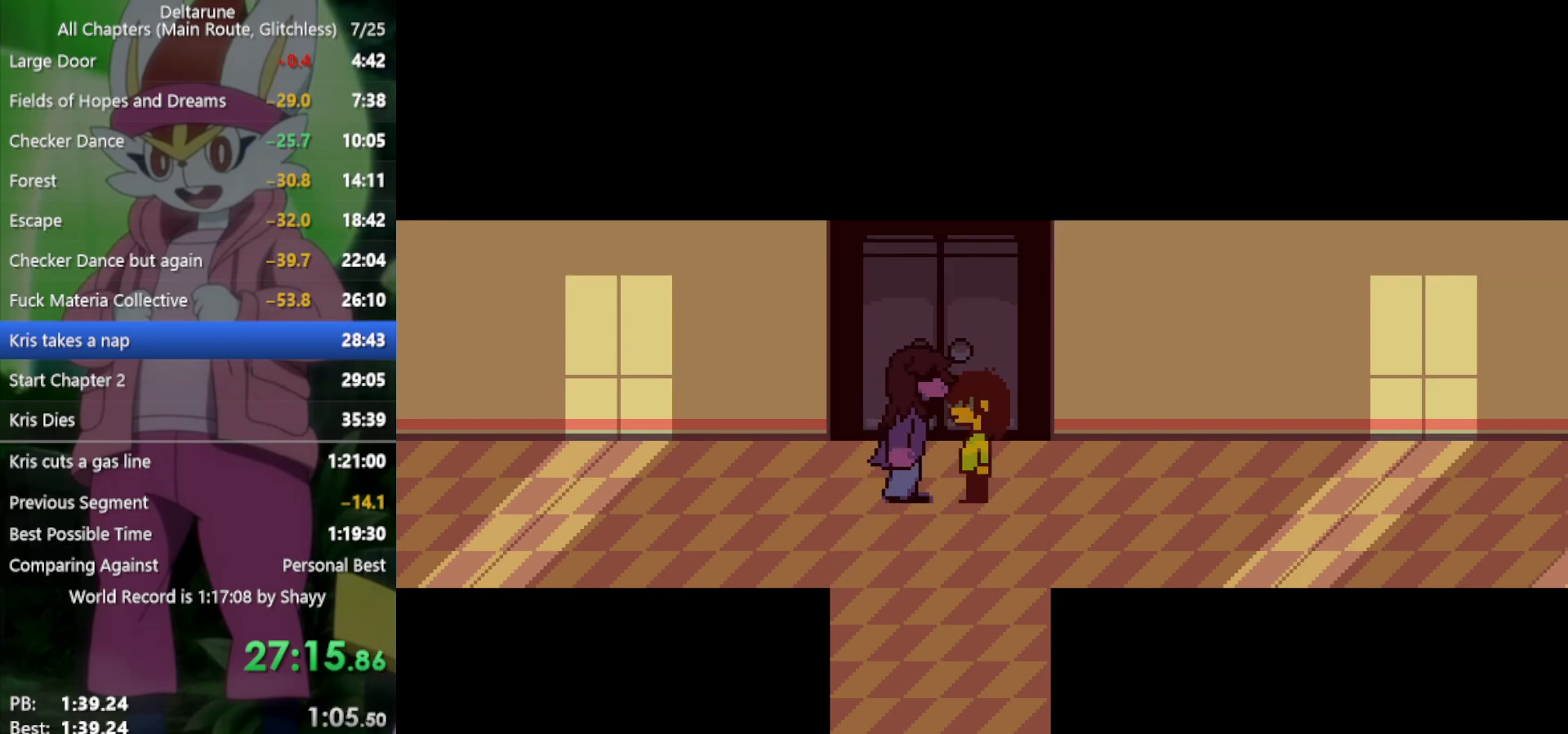
{"keys": ["down", "return", "x"], "events": [[33, "z", "up"], [83, "return", "down"], [133, "z", "down"], [183, "return", "up"], [183, "z", "up"], [217, "return", "down"], [267, "return", "up"], [267, "z", "down"], [317, "z", "up"], [400, "z", "down"], [450, "z", "up"], [500, "return", "down"]]}
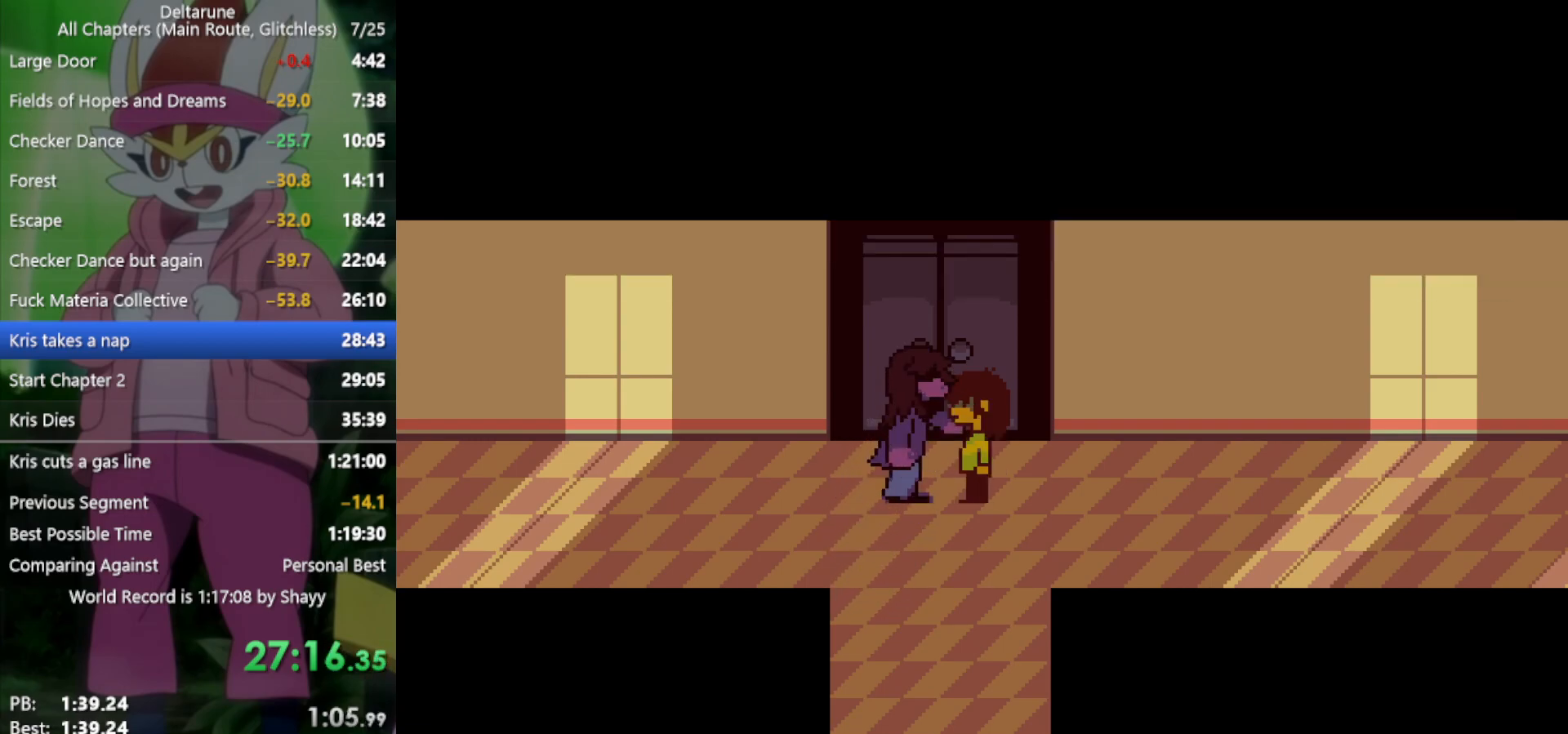
{"keys": ["down", "x", "z"], "events": [[50, "return", "up"], [50, "z", "down"], [83, "z", "up"], [133, "return", "down"], [183, "return", "up"], [183, "z", "down"], [233, "z", "up"], [267, "return", "down"], [317, "return", "up"], [317, "z", "down"], [417, "return", "down"], [417, "z", "up"], [450, "return", "up"], [450, "z", "down"]]}
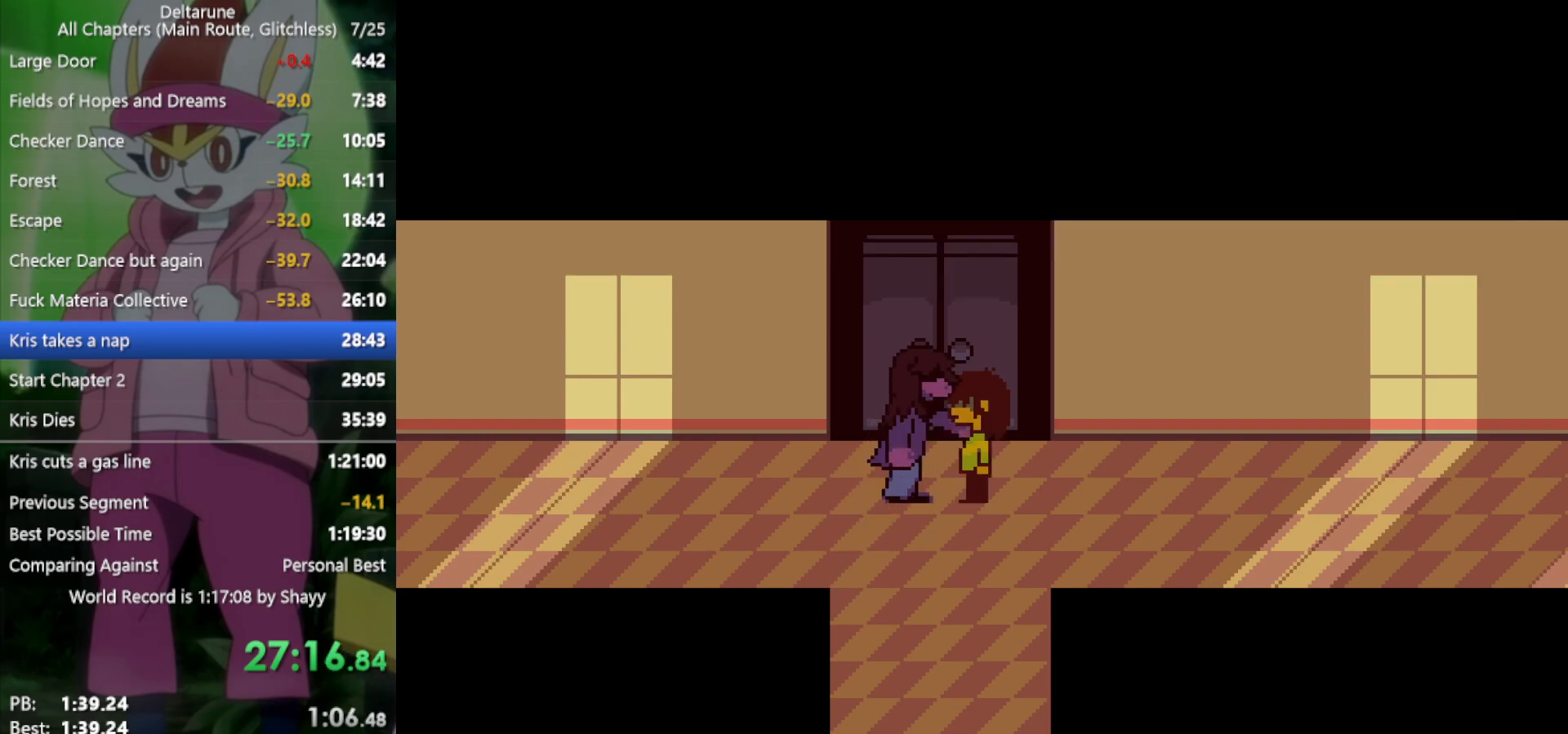
{"keys": ["down", "x", "z"], "events": [[50, "return", "down"], [50, "z", "up"], [100, "return", "up"], [133, "z", "down"], [183, "return", "down"], [183, "z", "up"], [283, "return", "up"], [283, "z", "down"], [317, "z", "up"], [367, "return", "down"], [417, "return", "up"], [467, "z", "down"]]}
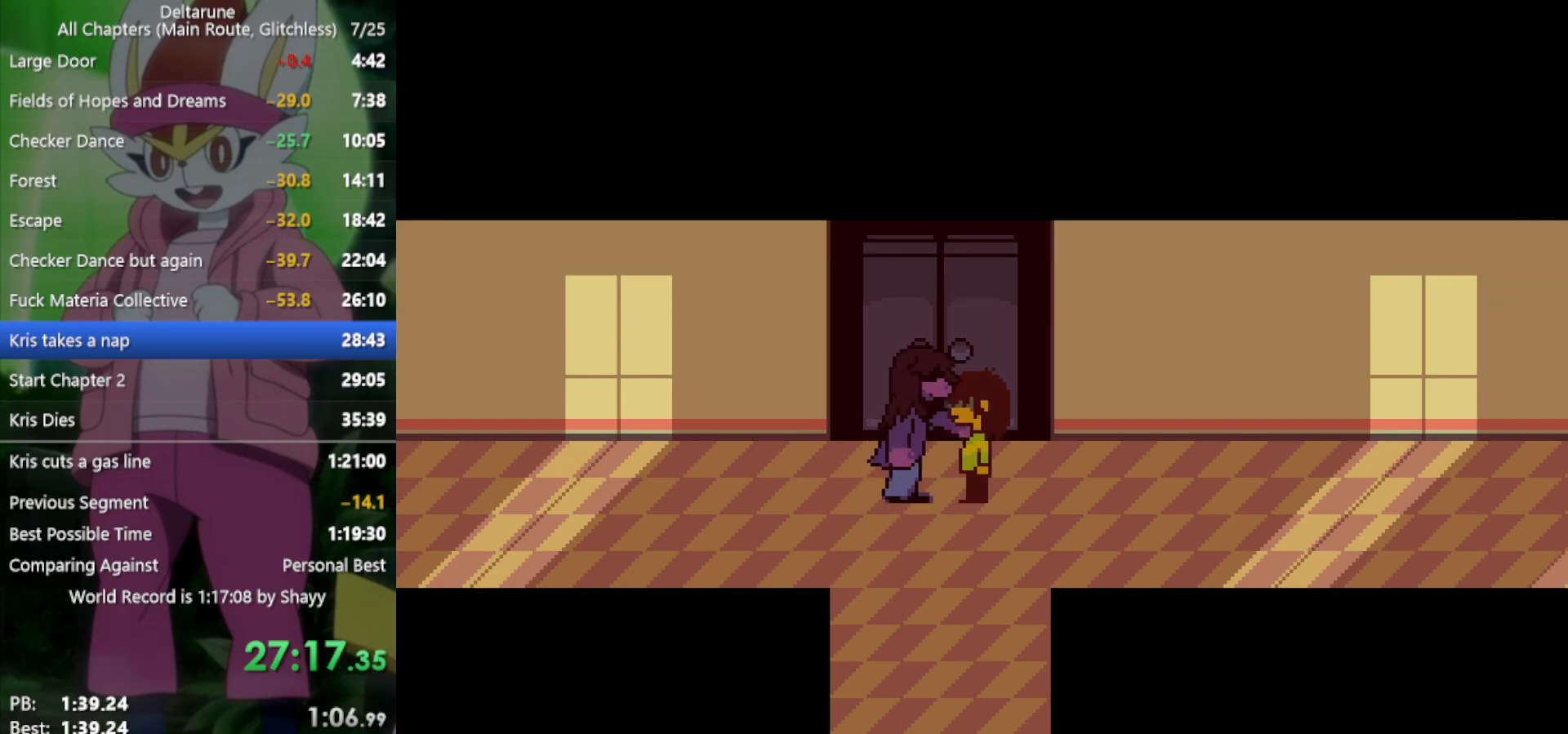
{"keys": ["down", "x", "z"], "events": [[17, "return", "down"], [17, "z", "up"], [100, "return", "up"], [100, "z", "down"], [183, "return", "down"], [183, "z", "up"], [283, "return", "up"], [283, "z", "down"], [367, "return", "down"], [367, "z", "up"], [417, "return", "up"], [467, "z", "down"]]}
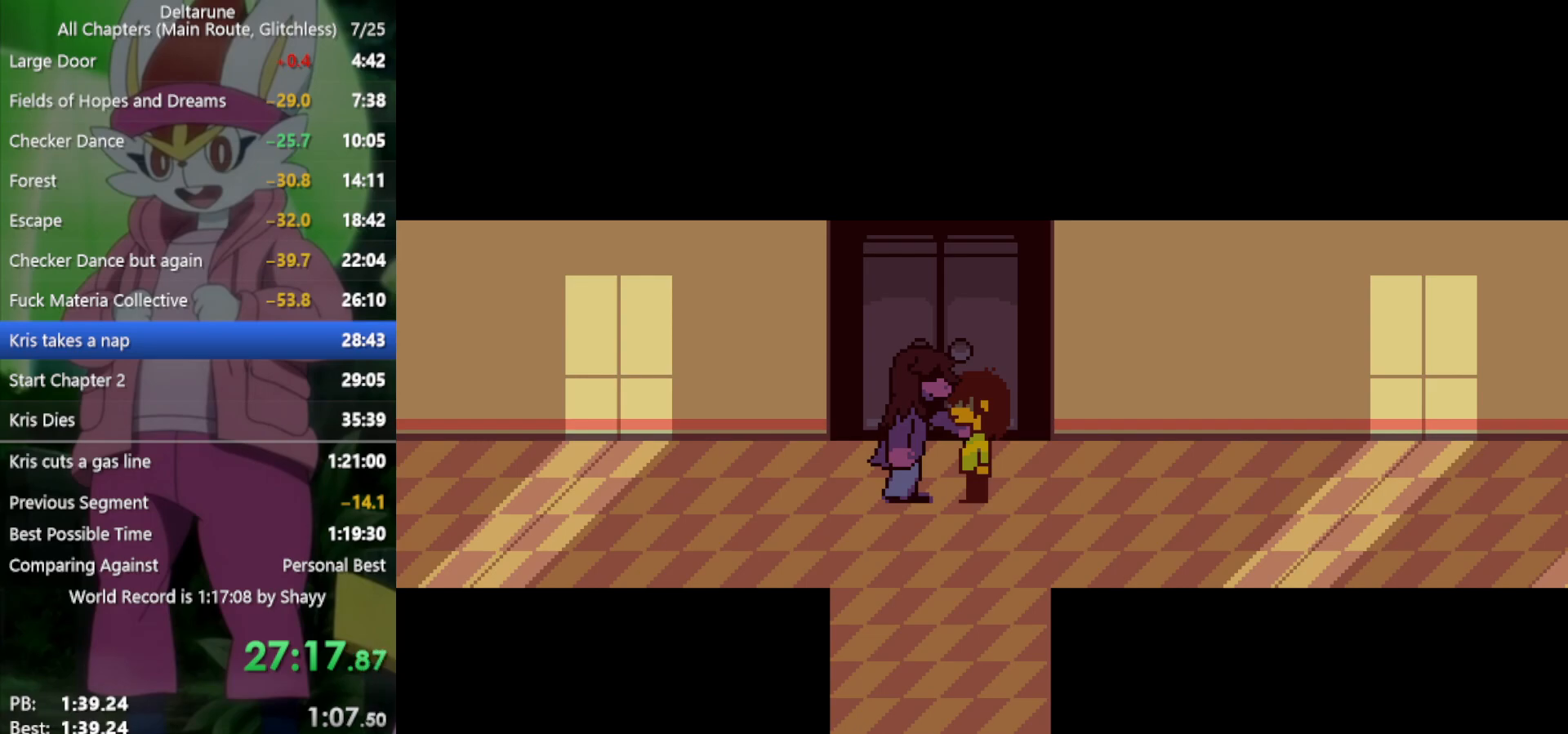
{"keys": ["down", "return", "x", "z"], "events": [[50, "return", "down"], [50, "z", "up"], [150, "return", "up"], [250, "return", "down"], [250, "z", "down"], [333, "return", "up"], [333, "z", "up"], [433, "return", "down"], [467, "z", "down"]]}
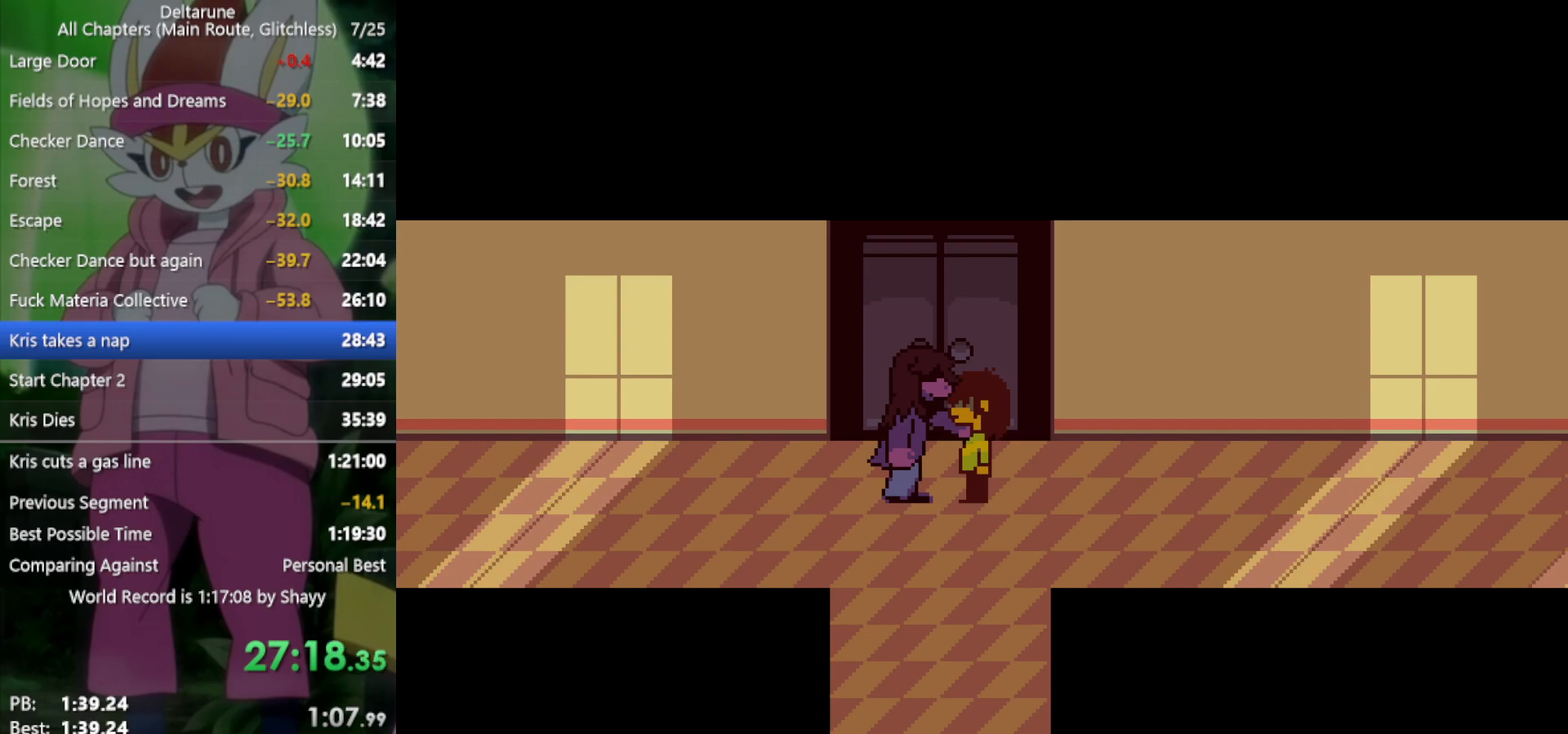
{"keys": ["down", "return", "x"], "events": [[17, "return", "up"], [17, "z", "up"], [100, "return", "down"], [150, "z", "down"], [200, "return", "up"], [200, "z", "up"], [283, "return", "down"], [333, "z", "down"], [383, "return", "up"], [433, "z", "up"], [467, "return", "down"]]}
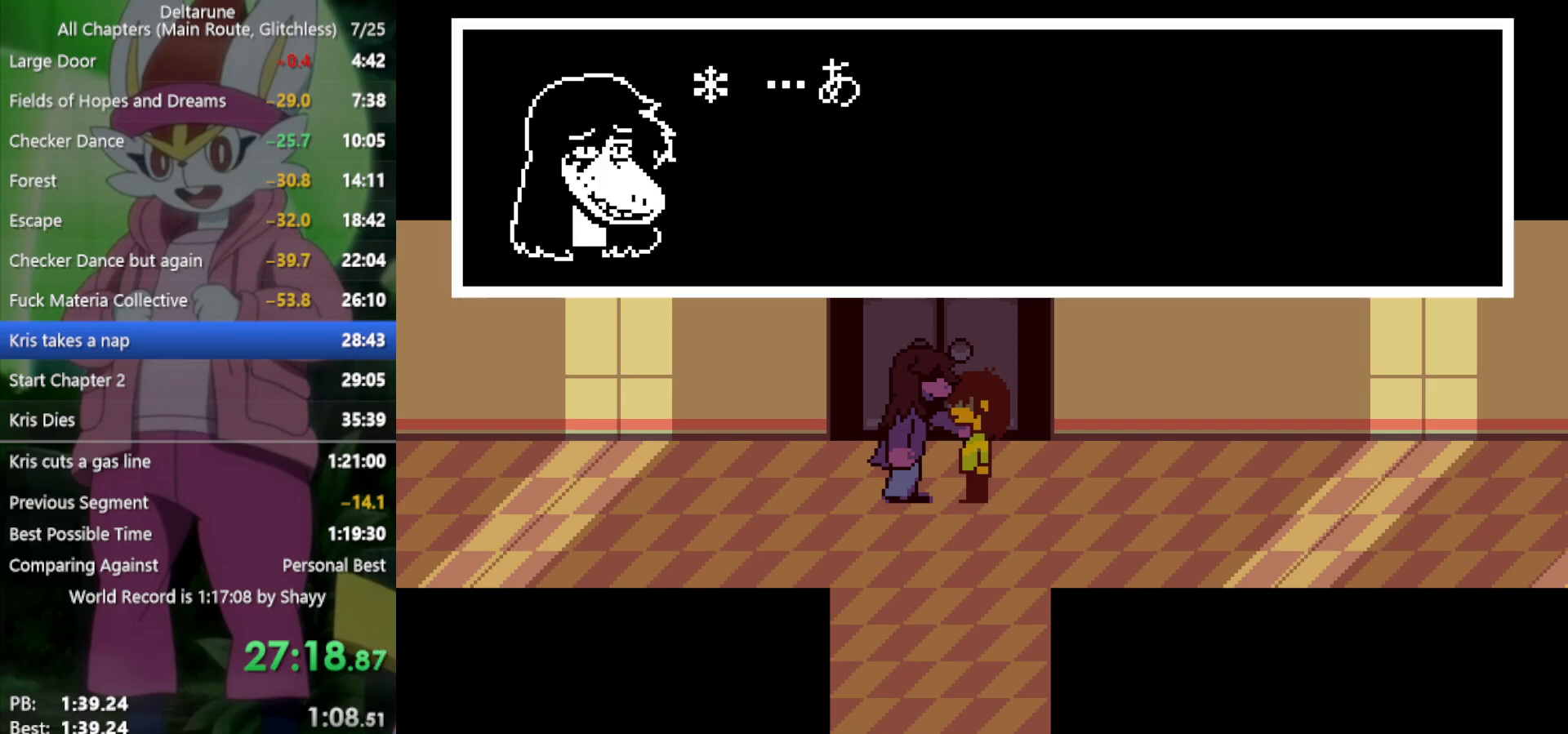
{"keys": ["down", "return", "x"], "events": [[17, "z", "down"], [67, "return", "up"], [100, "z", "up"], [150, "return", "down"], [200, "z", "down"], [250, "return", "up"], [283, "z", "up"], [333, "return", "down"], [383, "return", "up"], [383, "z", "down"], [433, "z", "up"], [467, "return", "down"]]}
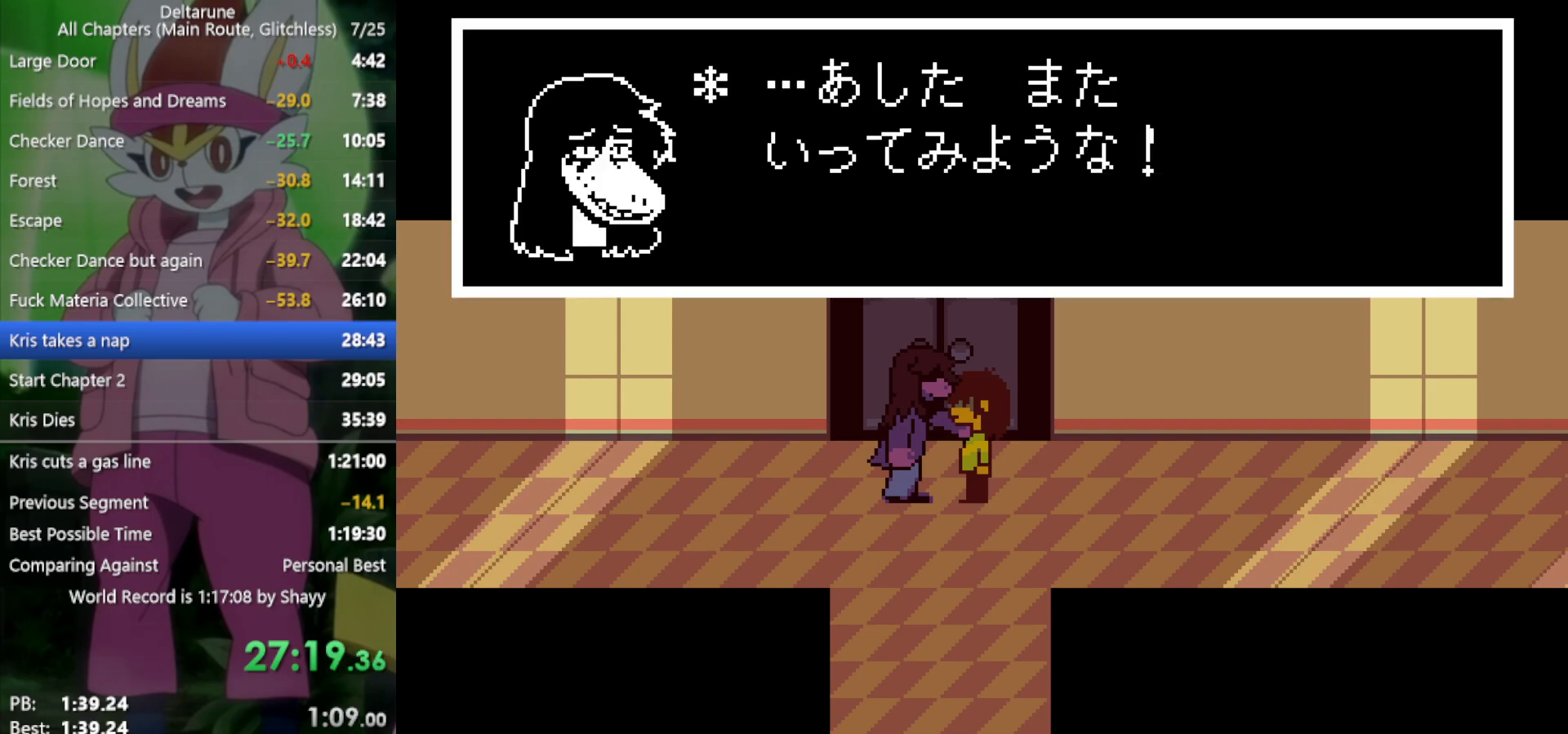
{"keys": ["down", "x"], "events": [[17, "return", "up"], [17, "z", "down"], [117, "return", "down"], [117, "z", "up"], [200, "return", "up"], [200, "z", "down"], [250, "z", "up"], [300, "return", "down"], [333, "return", "up"], [333, "z", "down"], [433, "return", "down"], [433, "z", "up"], [467, "return", "up"]]}
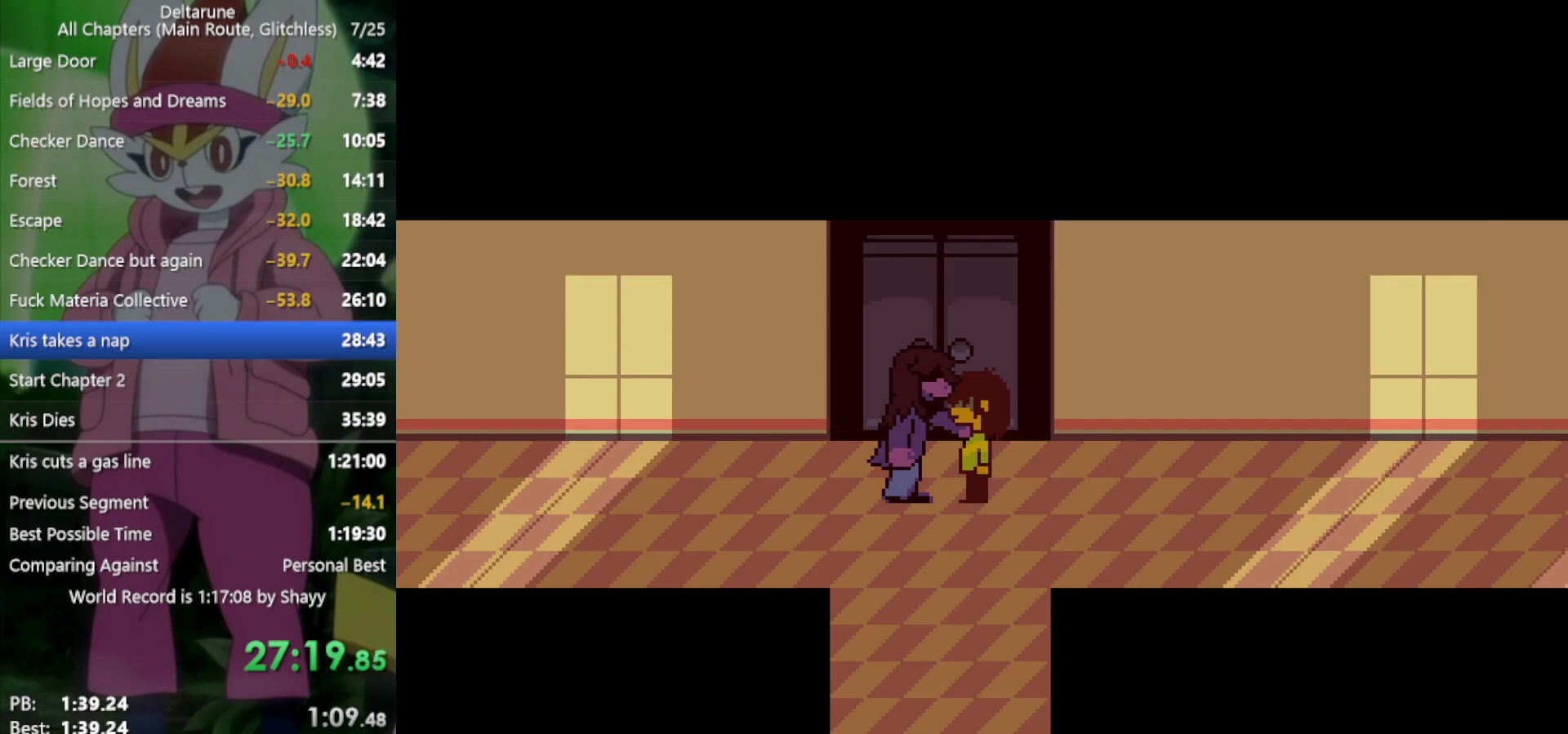
{"keys": ["down", "x", "z"], "events": [[17, "z", "down"], [67, "return", "down"], [67, "z", "up"], [150, "return", "up"], [200, "z", "down"], [300, "z", "up"], [433, "z", "down"]]}